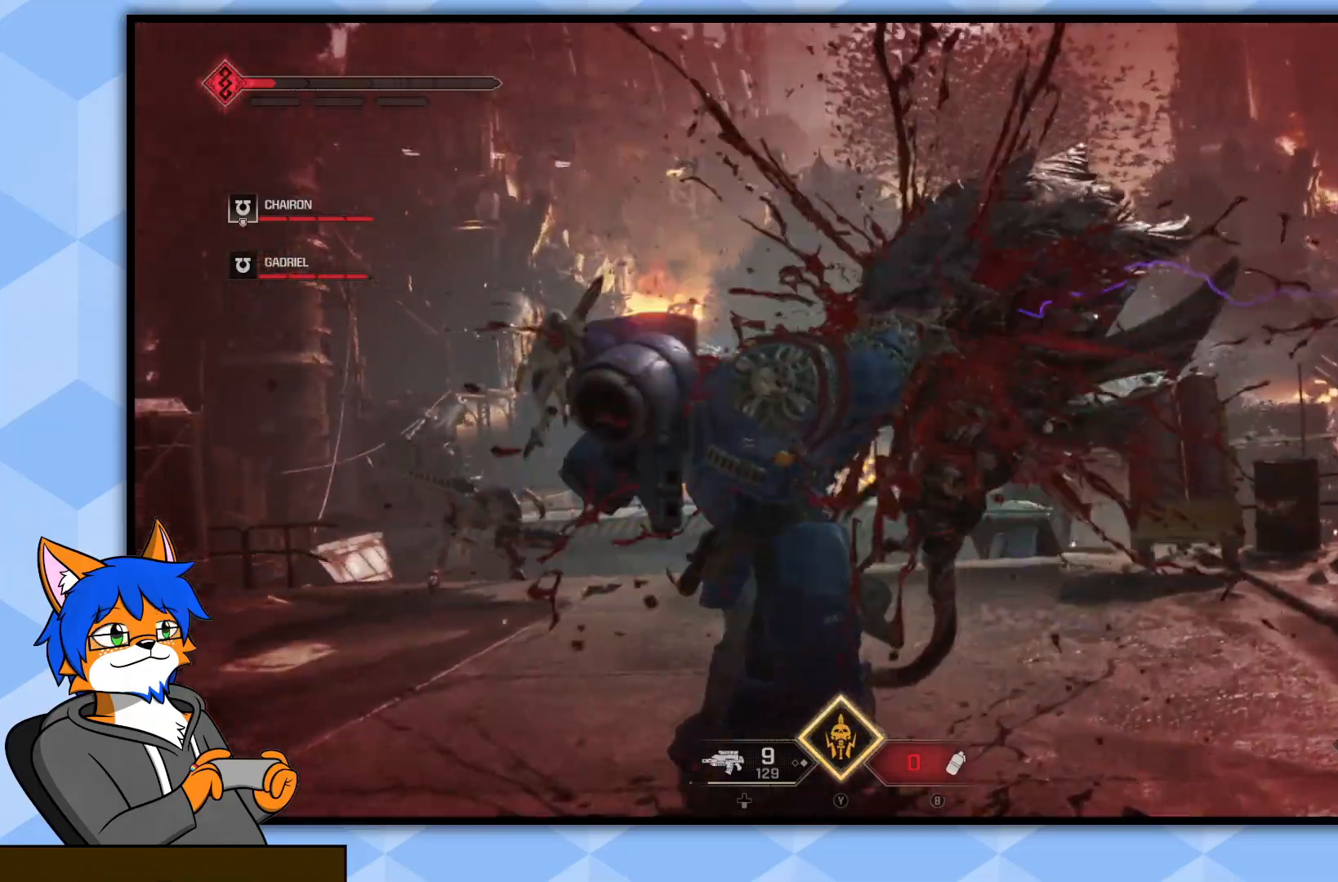
Gameplay with a controller (PlayStation layout); each line is a JSON object with the inputs held at the frame after it. "events" lists button and stick changes between this image and that frame as [ms after this image, input, new state], when the widget could be followed in between.
{"buttons": [], "left_stick": "center", "right_stick": "center", "events": []}
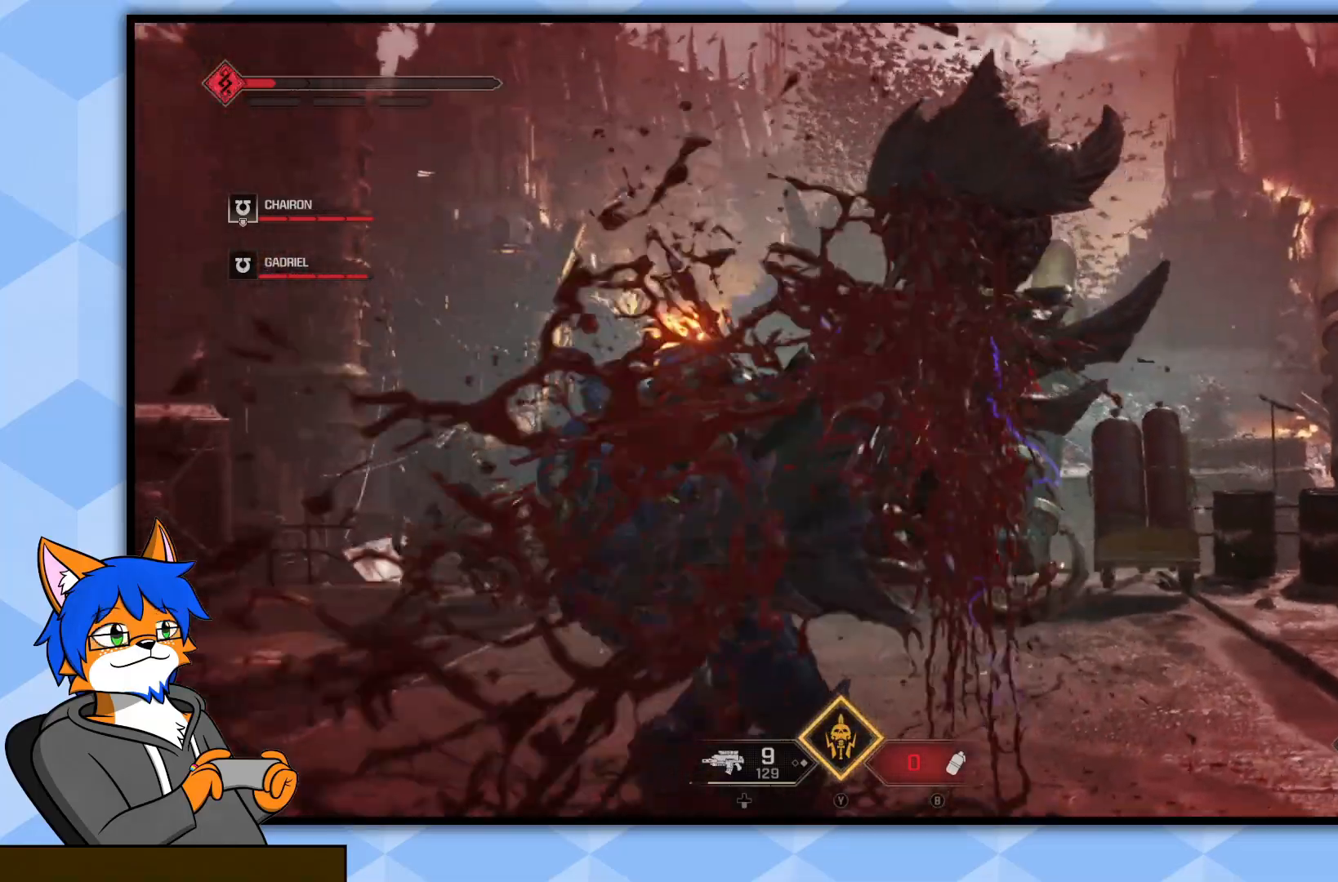
{"buttons": [], "left_stick": "center", "right_stick": "center", "events": []}
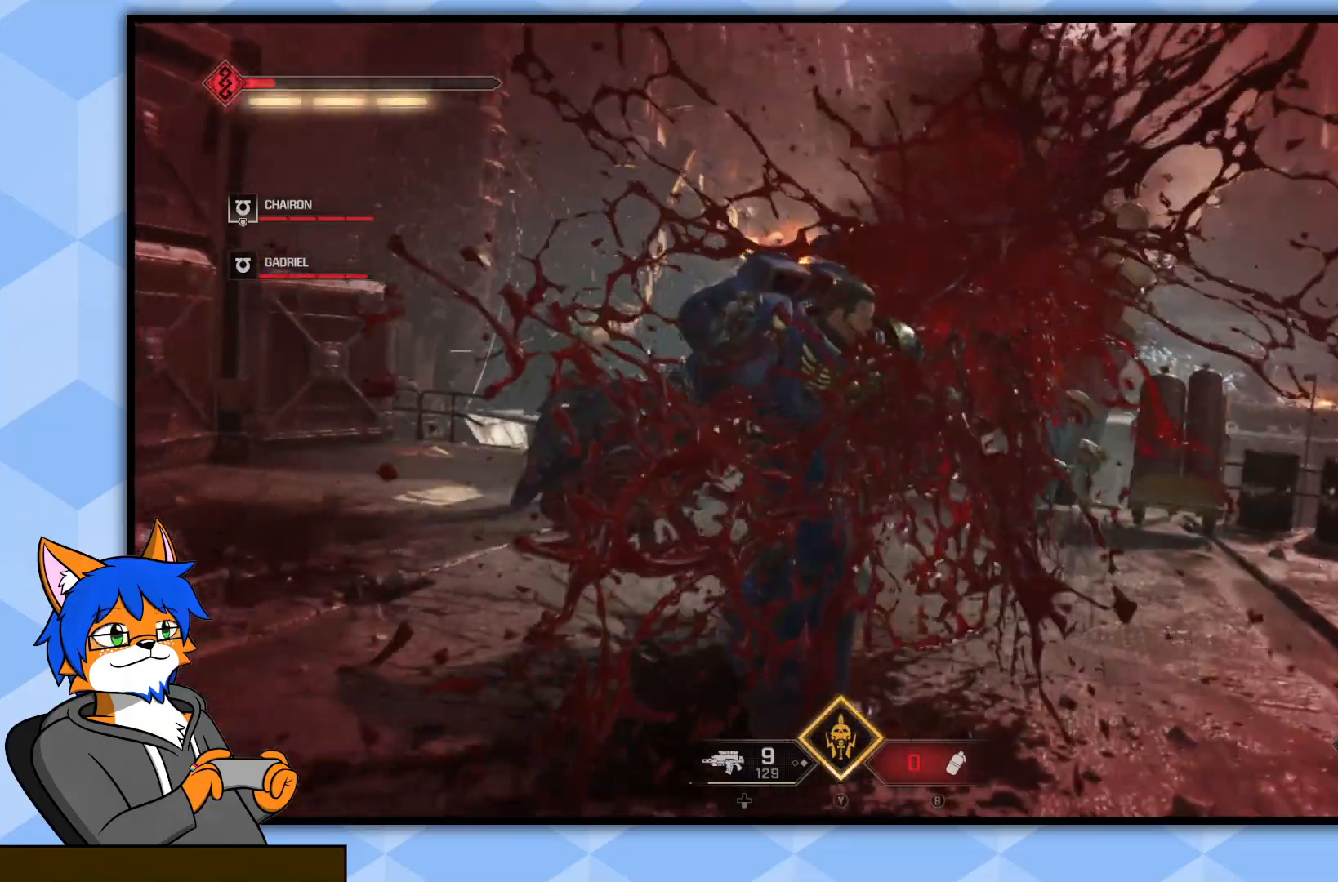
{"buttons": [], "left_stick": "down-left", "right_stick": "center", "events": [[267, "left_stick", "down"], [267, "right_stick", "down-left"], [450, "left_stick", "down-left"], [450, "right_stick", "center"]]}
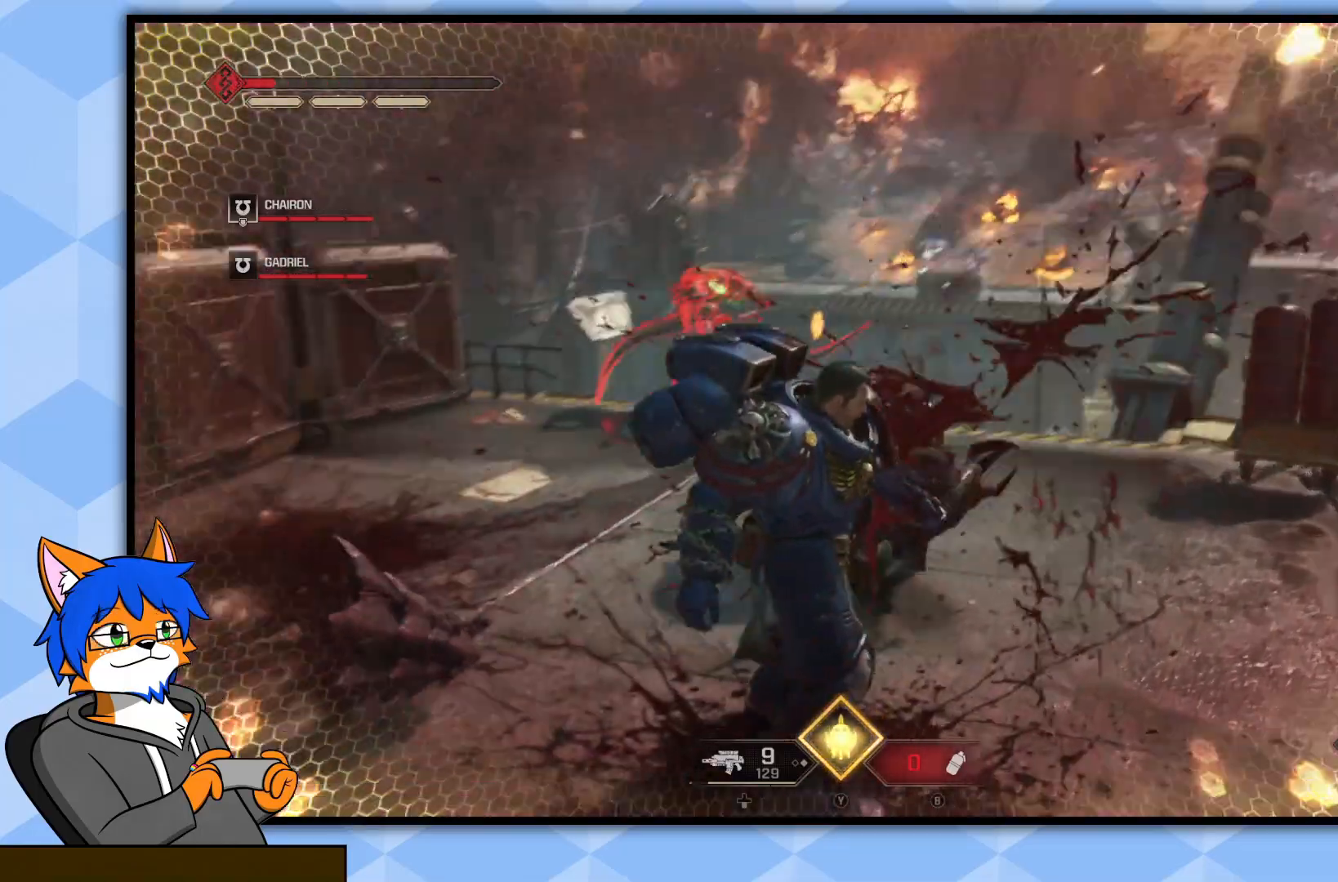
{"buttons": [], "left_stick": "down-left", "right_stick": "up", "events": [[100, "right_stick", "down"], [200, "right_stick", "center"], [417, "right_stick", "up"]]}
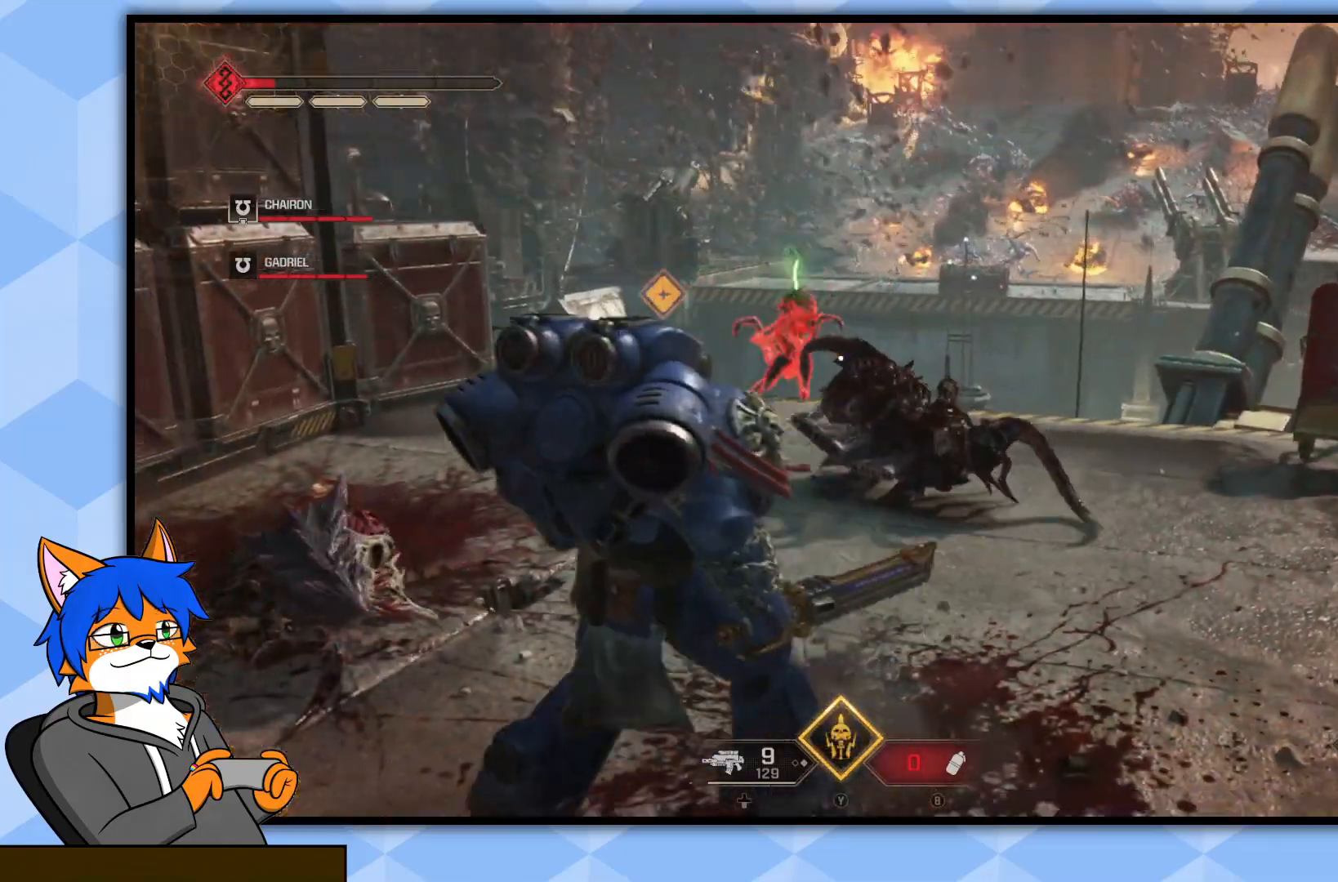
{"buttons": [], "left_stick": "up", "right_stick": "right", "events": [[33, "right_stick", "center"], [317, "left_stick", "up-left"], [417, "left_stick", "up"], [500, "right_stick", "right"]]}
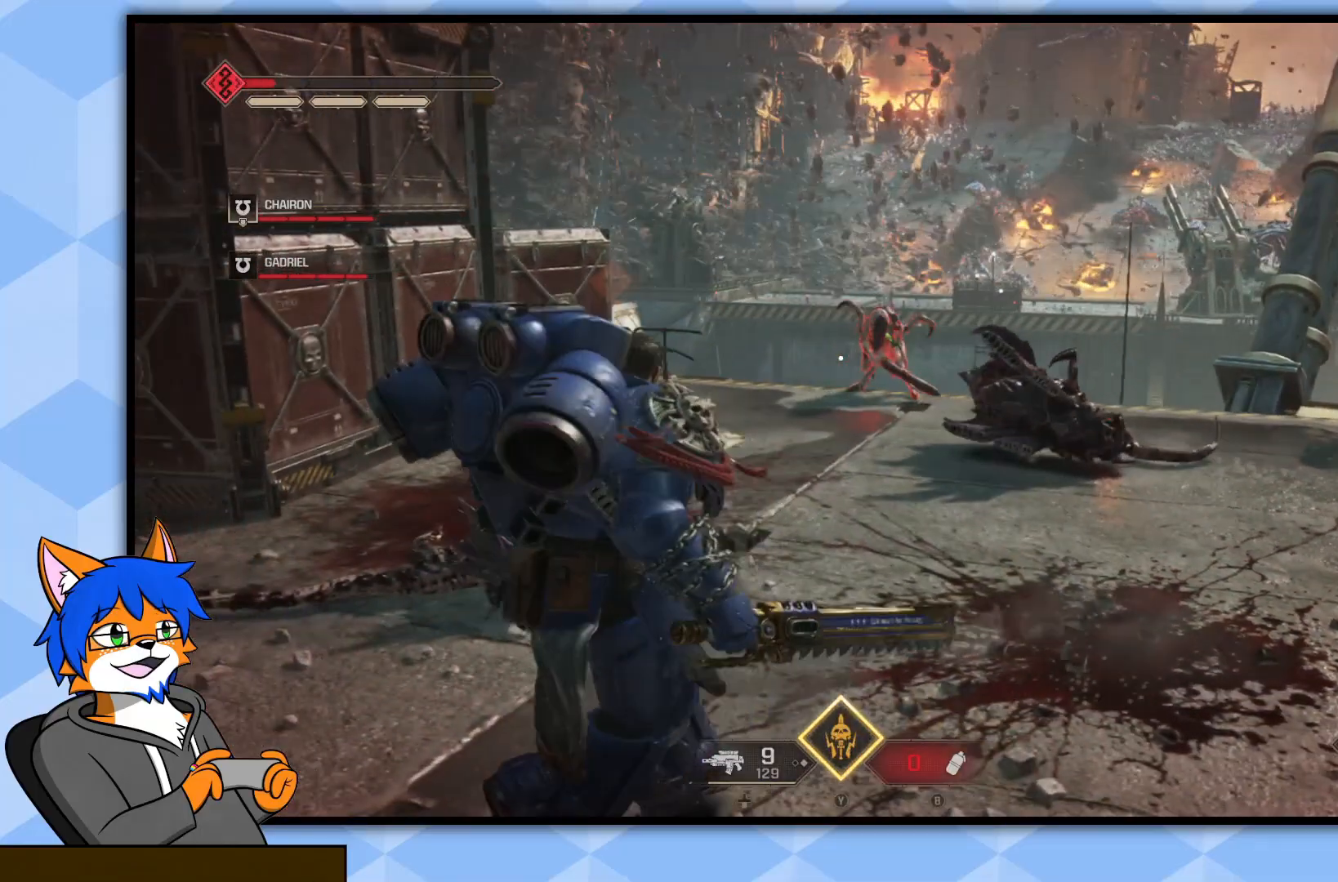
{"buttons": ["L2"], "left_stick": "up", "right_stick": "center", "events": [[100, "right_stick", "up-right"], [133, "L2", "down"], [267, "right_stick", "right"], [417, "right_stick", "center"]]}
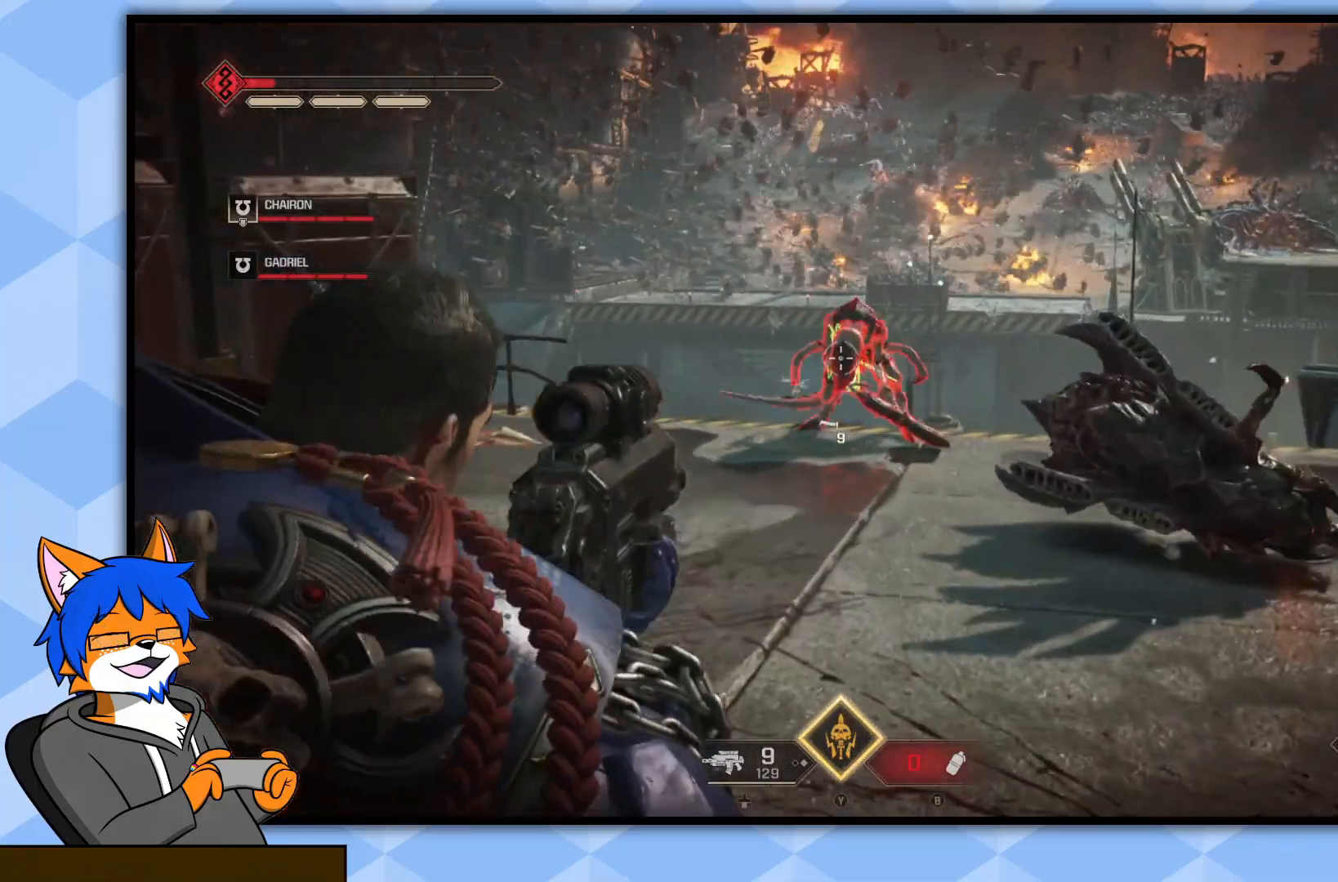
{"buttons": [], "left_stick": "up", "right_stick": "center", "events": [[233, "R2", "down"], [367, "R2", "up"], [467, "L2", "up"]]}
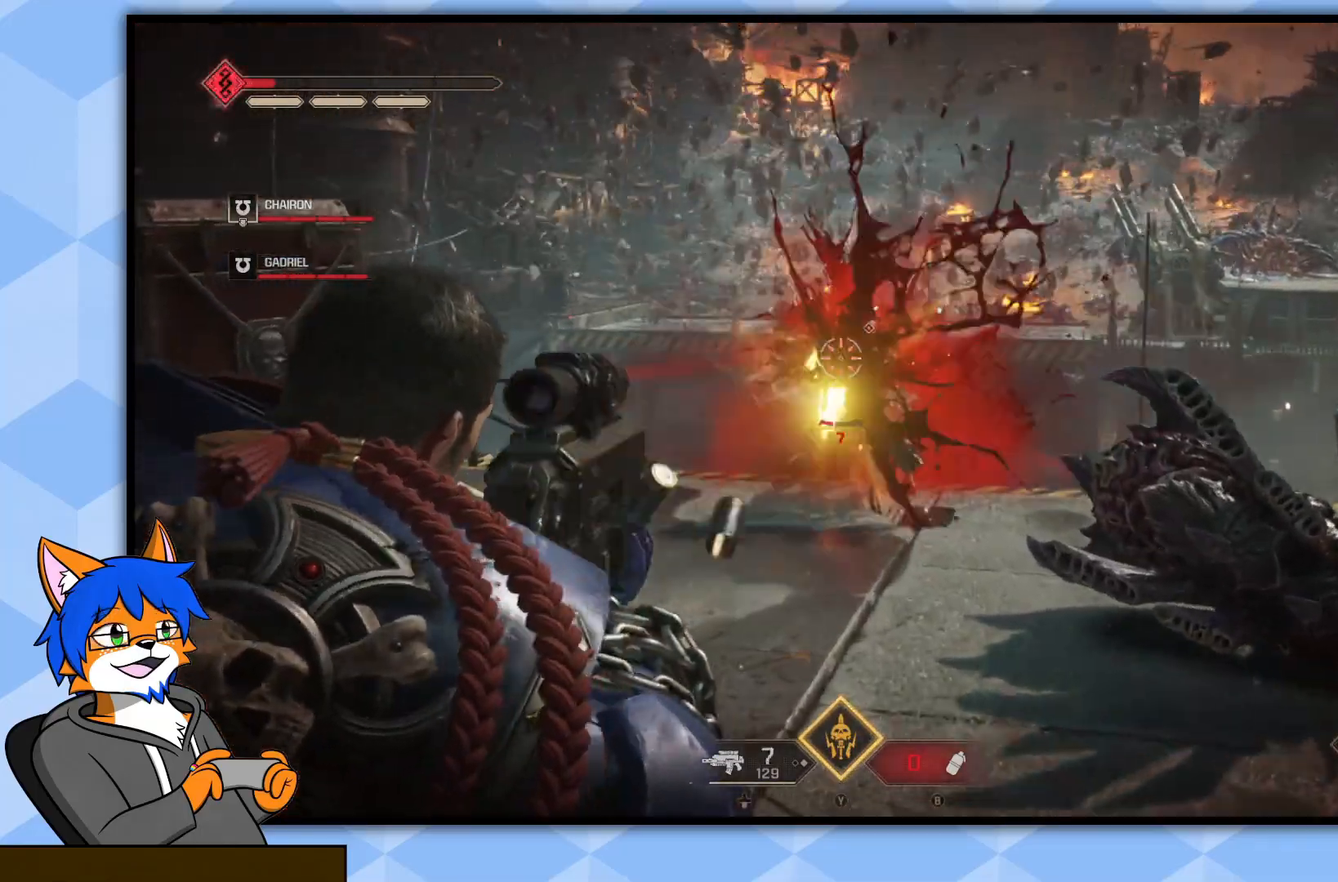
{"buttons": ["SQUARE"], "left_stick": "down-right", "right_stick": "center", "events": [[350, "left_stick", "up-right"], [467, "SQUARE", "down"], [483, "left_stick", "down-right"]]}
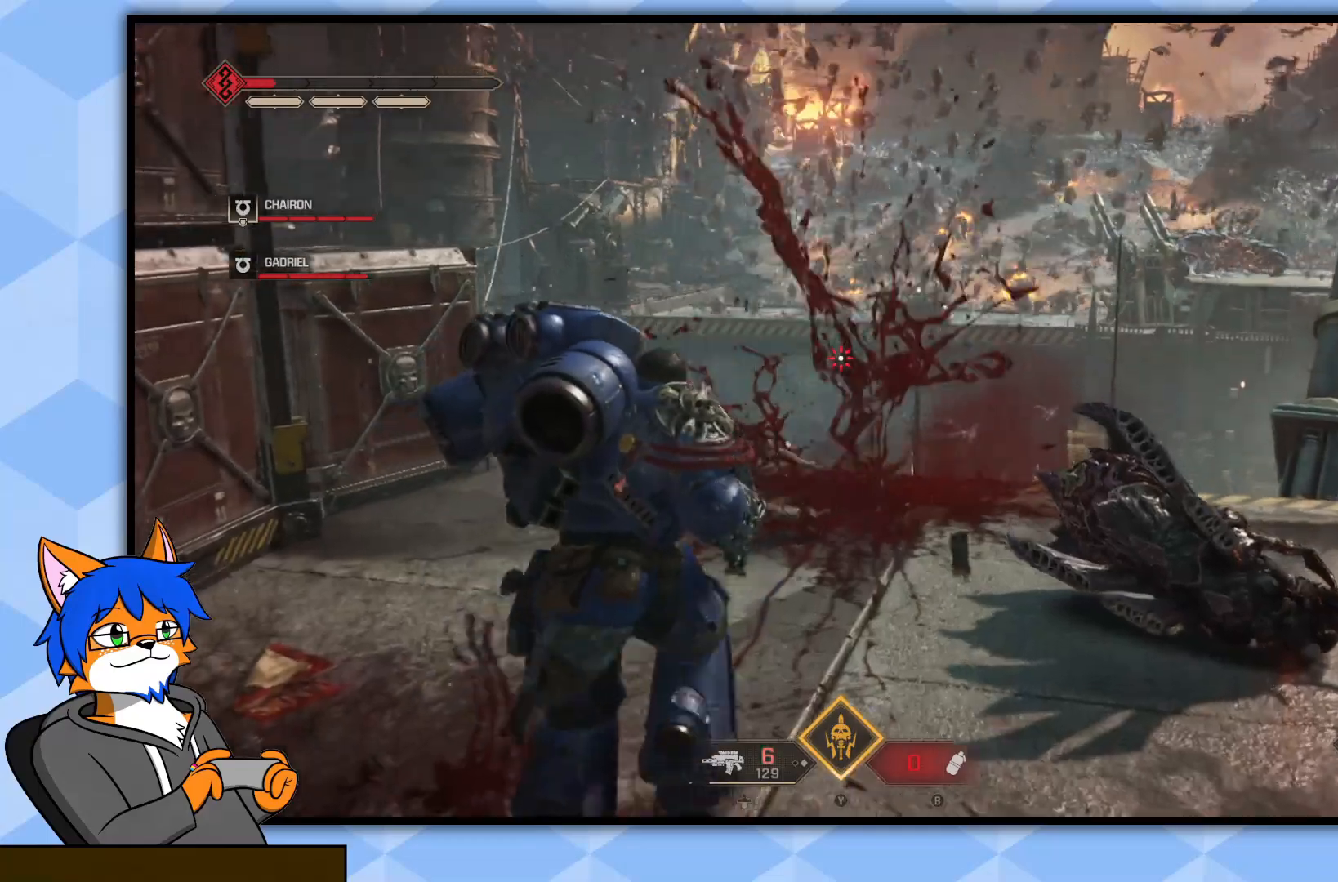
{"buttons": [], "left_stick": "down", "right_stick": "right", "events": [[33, "left_stick", "down"], [67, "SQUARE", "up"], [117, "SQUARE", "down"], [217, "SQUARE", "up"], [383, "right_stick", "right"]]}
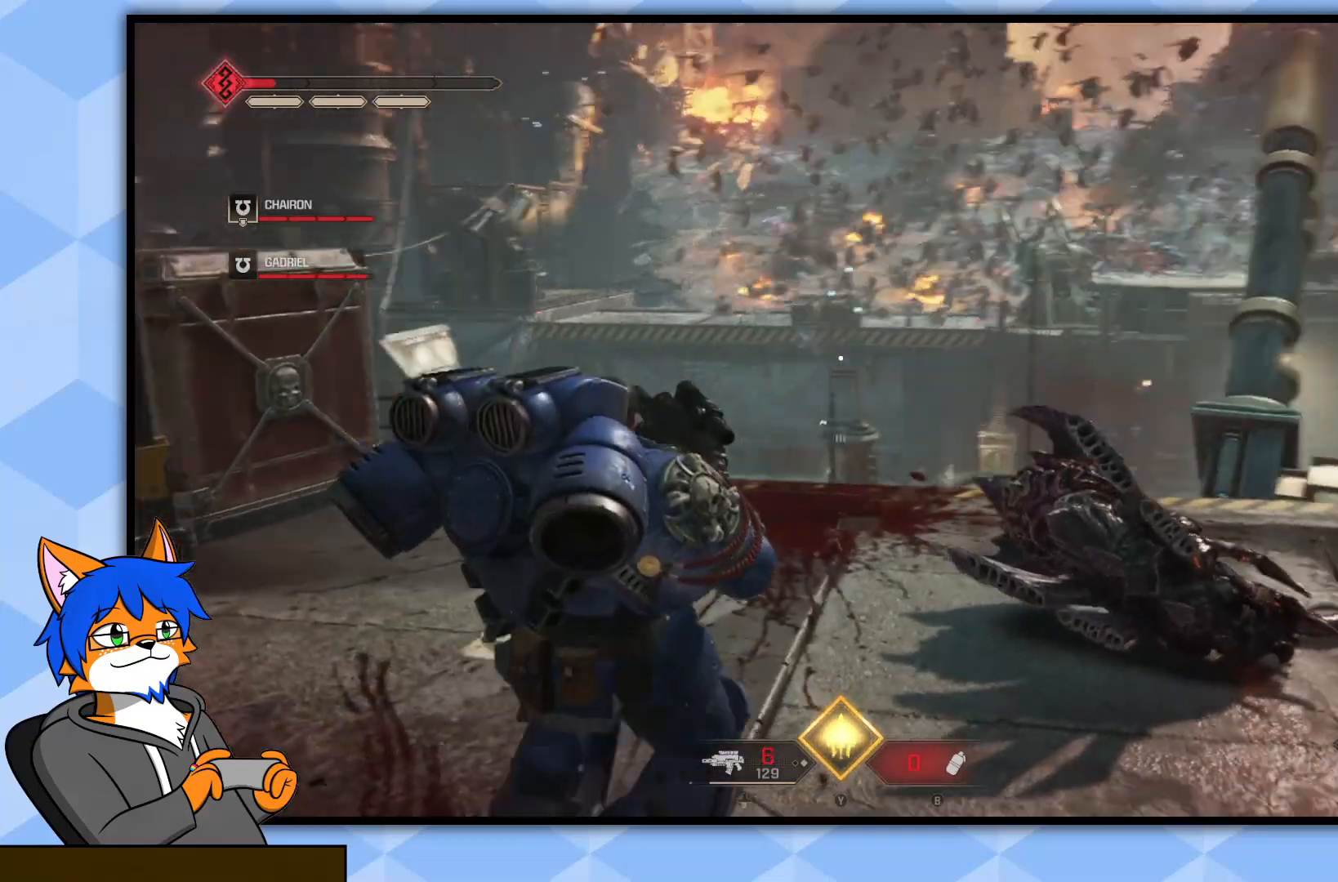
{"buttons": [], "left_stick": "right", "right_stick": "right", "events": [[267, "left_stick", "down-right"], [400, "left_stick", "right"]]}
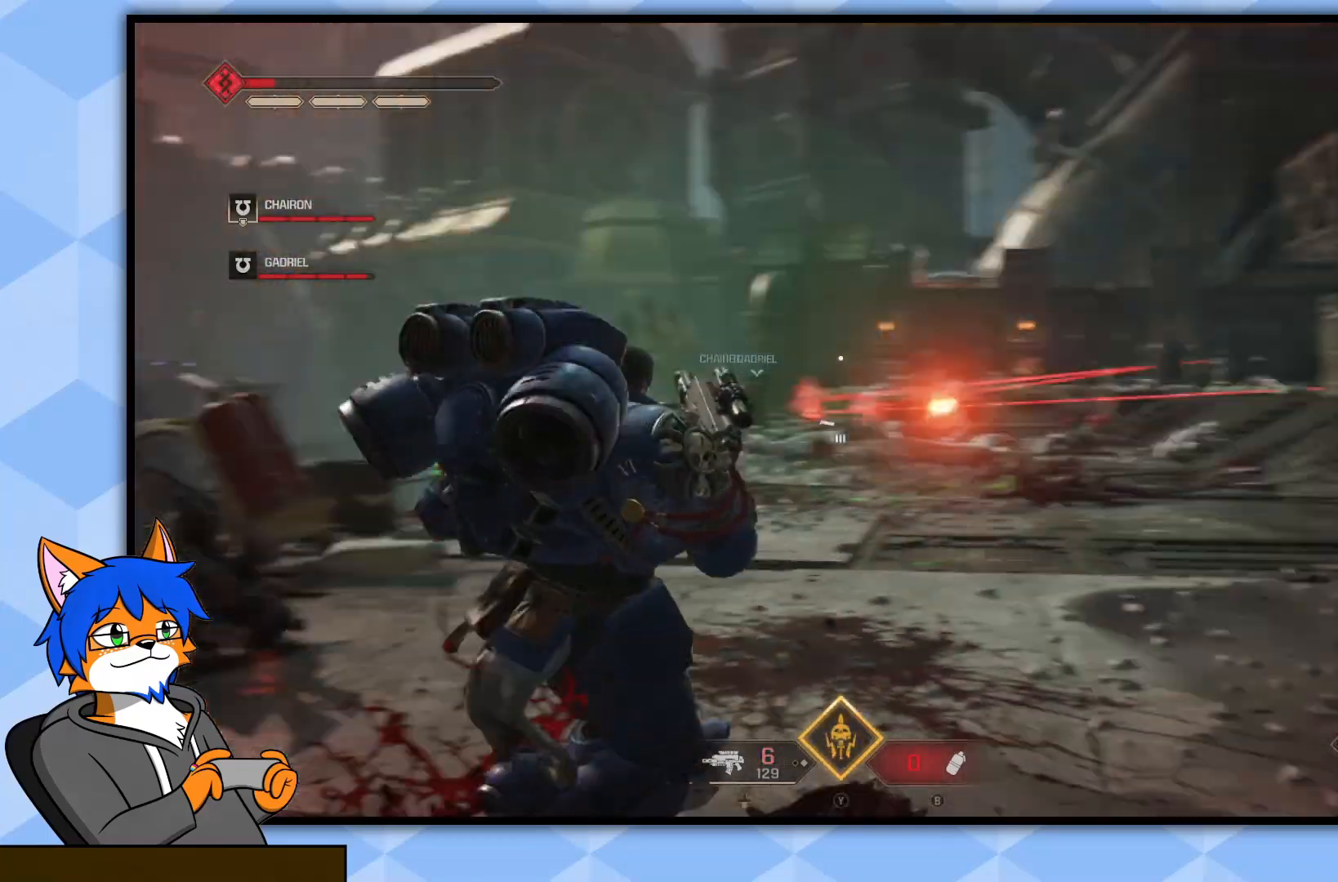
{"buttons": [], "left_stick": "up-right", "right_stick": "right", "events": [[50, "left_stick", "up-right"], [50, "right_stick", "center"], [450, "right_stick", "right"]]}
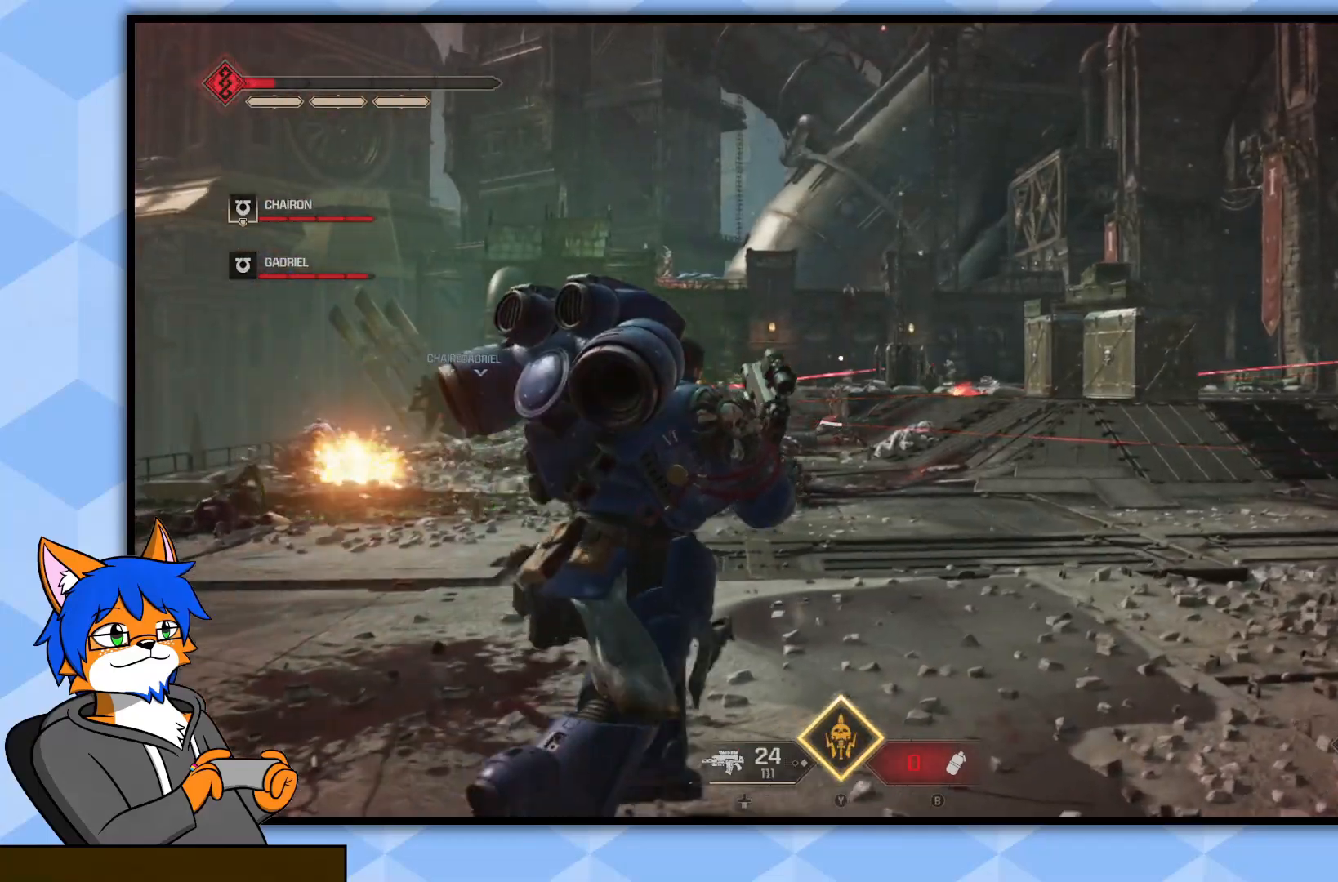
{"buttons": [], "left_stick": "up-right", "right_stick": "left", "events": [[117, "left_stick", "up"], [183, "right_stick", "center"], [300, "right_stick", "left"], [400, "left_stick", "up-right"]]}
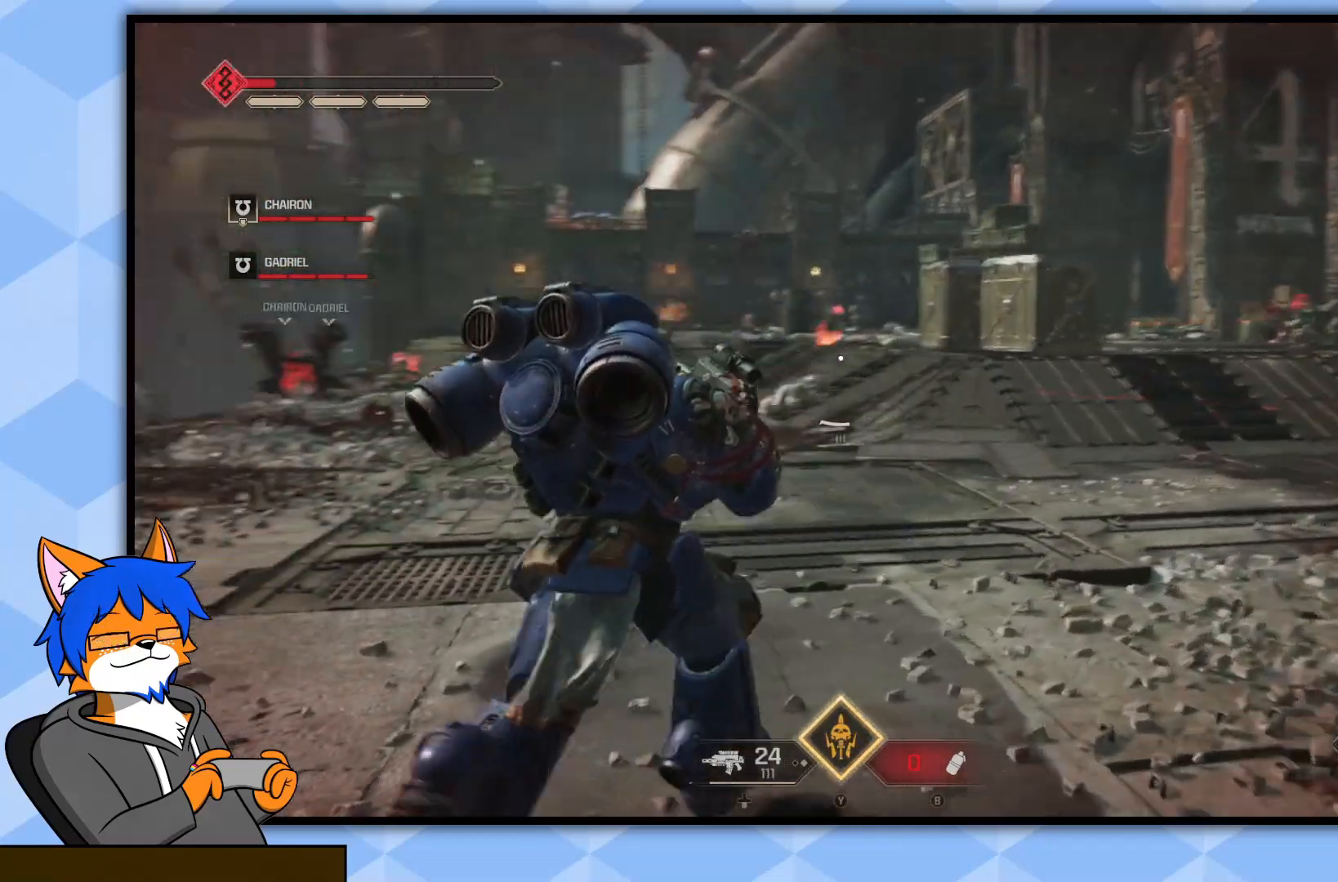
{"buttons": [], "left_stick": "up", "right_stick": "center", "events": [[233, "right_stick", "center"], [250, "left_stick", "up"]]}
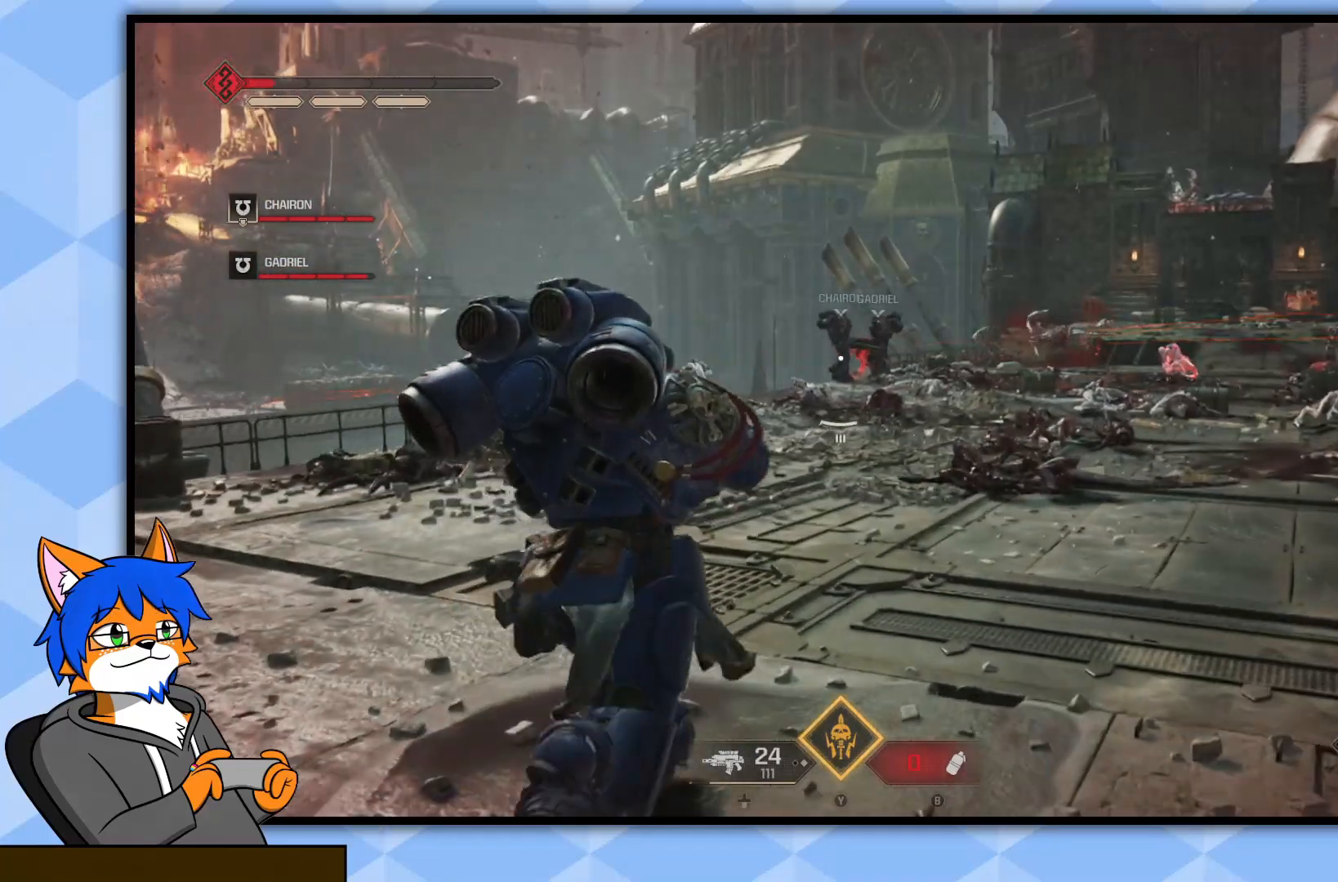
{"buttons": [], "left_stick": "up", "right_stick": "center", "events": [[300, "right_stick", "up-right"], [467, "right_stick", "center"]]}
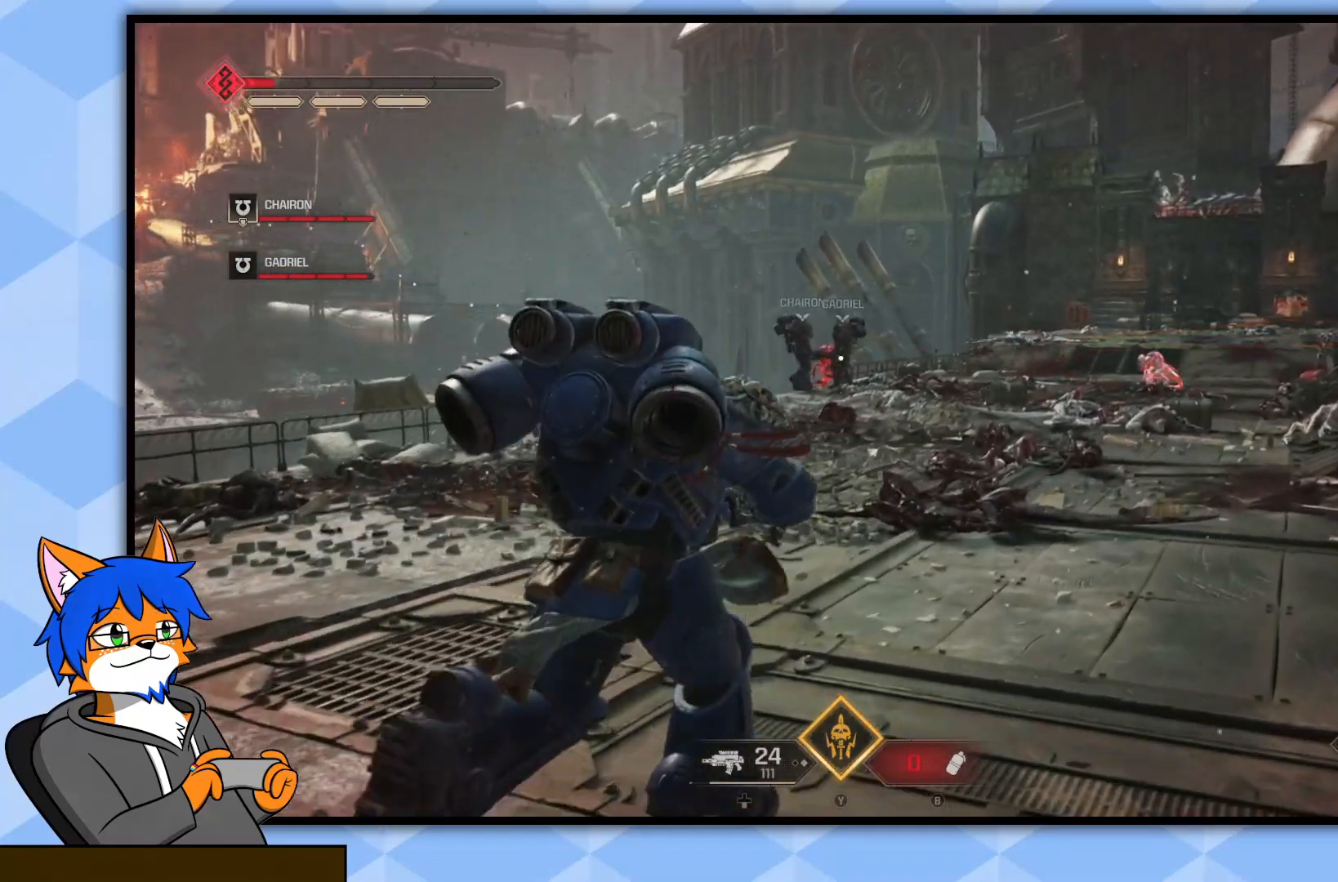
{"buttons": [], "left_stick": "up", "right_stick": "center", "events": [[217, "right_stick", "right"], [417, "right_stick", "center"]]}
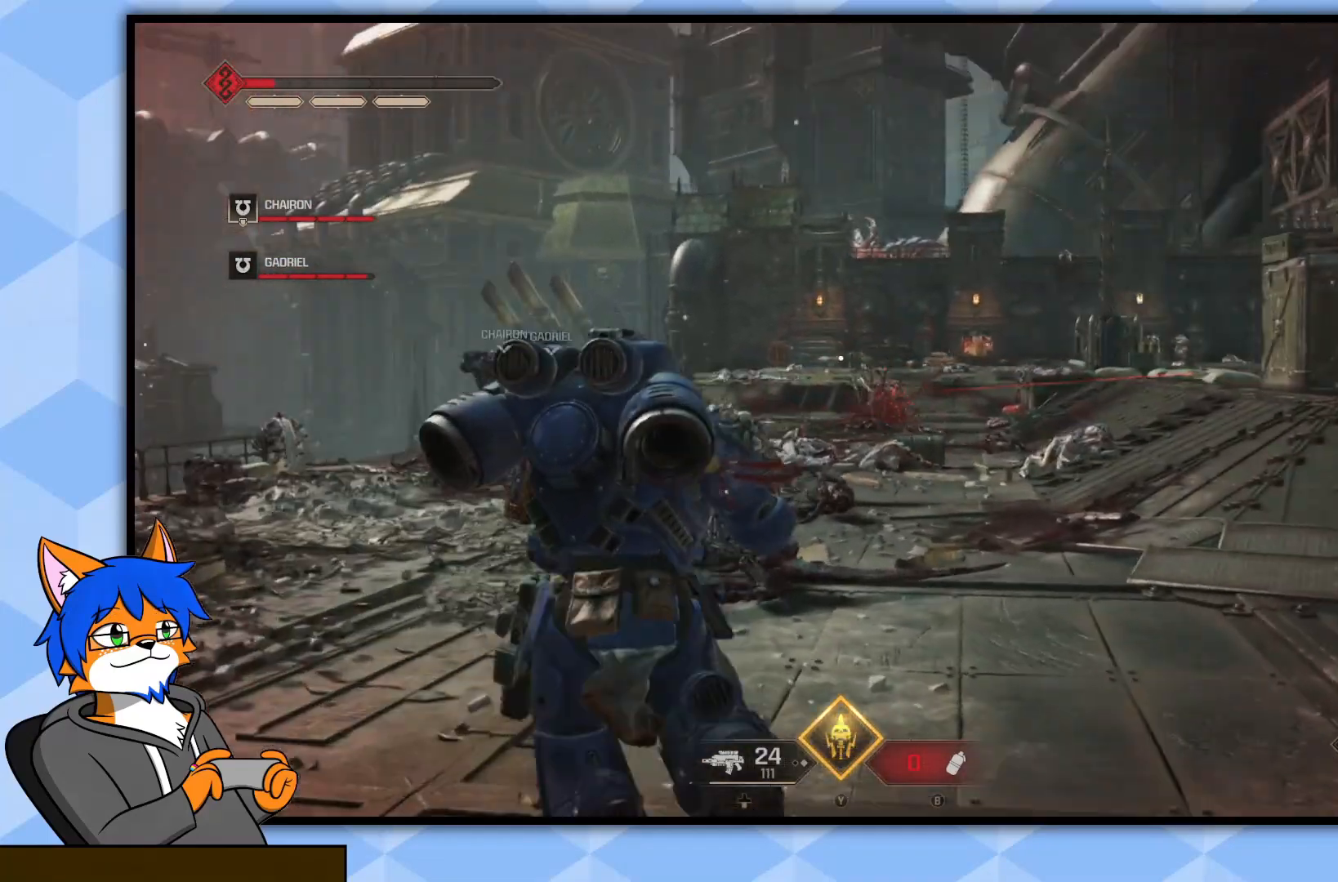
{"buttons": [], "left_stick": "up-left", "right_stick": "center", "events": [[233, "right_stick", "down-right"], [367, "right_stick", "center"], [450, "left_stick", "up-left"]]}
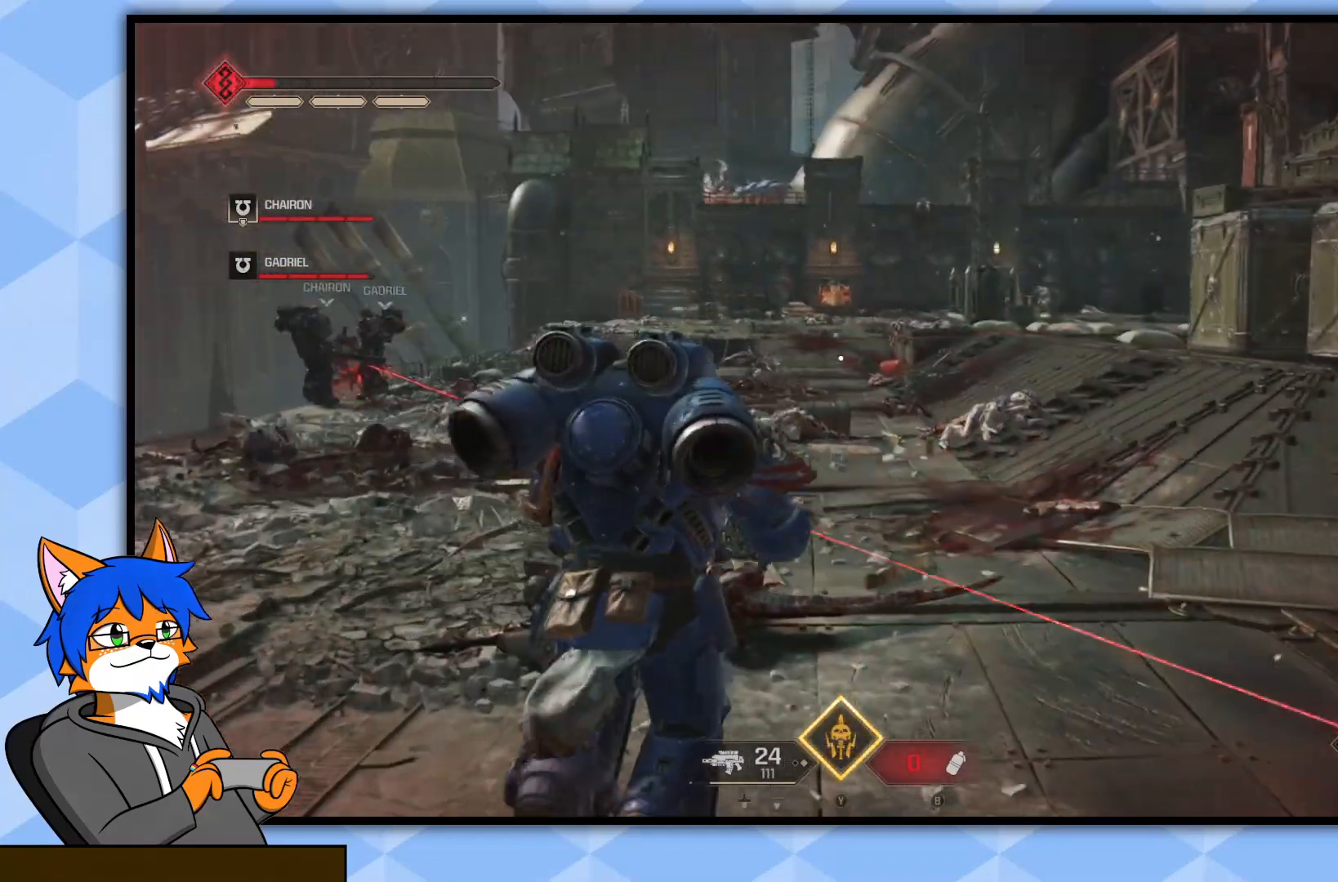
{"buttons": [], "left_stick": "down-left", "right_stick": "right", "events": [[233, "right_stick", "right"], [317, "left_stick", "down-left"]]}
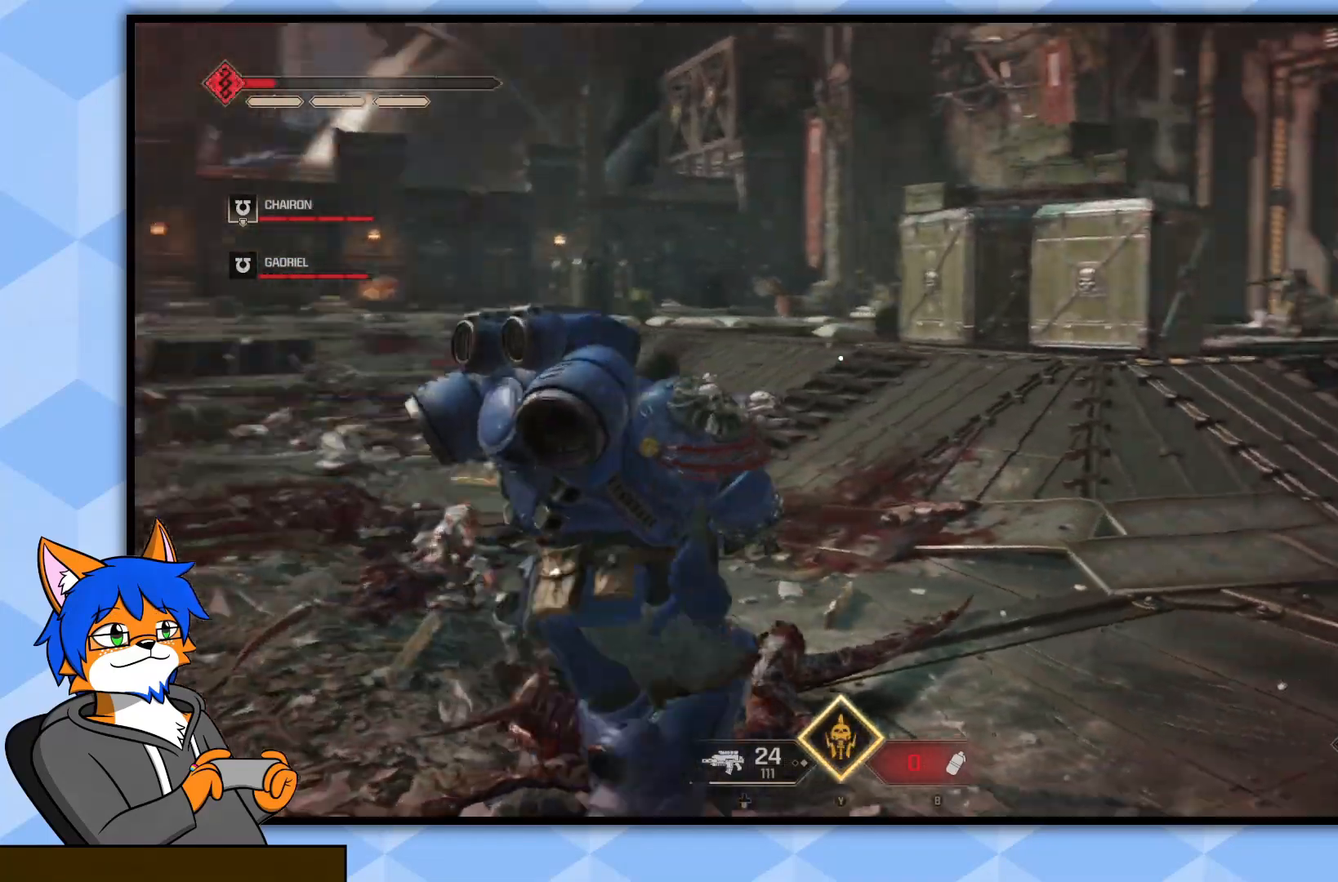
{"buttons": [], "left_stick": "up", "right_stick": "left", "events": [[133, "right_stick", "center"], [183, "left_stick", "up-left"], [233, "right_stick", "left"], [500, "left_stick", "up"]]}
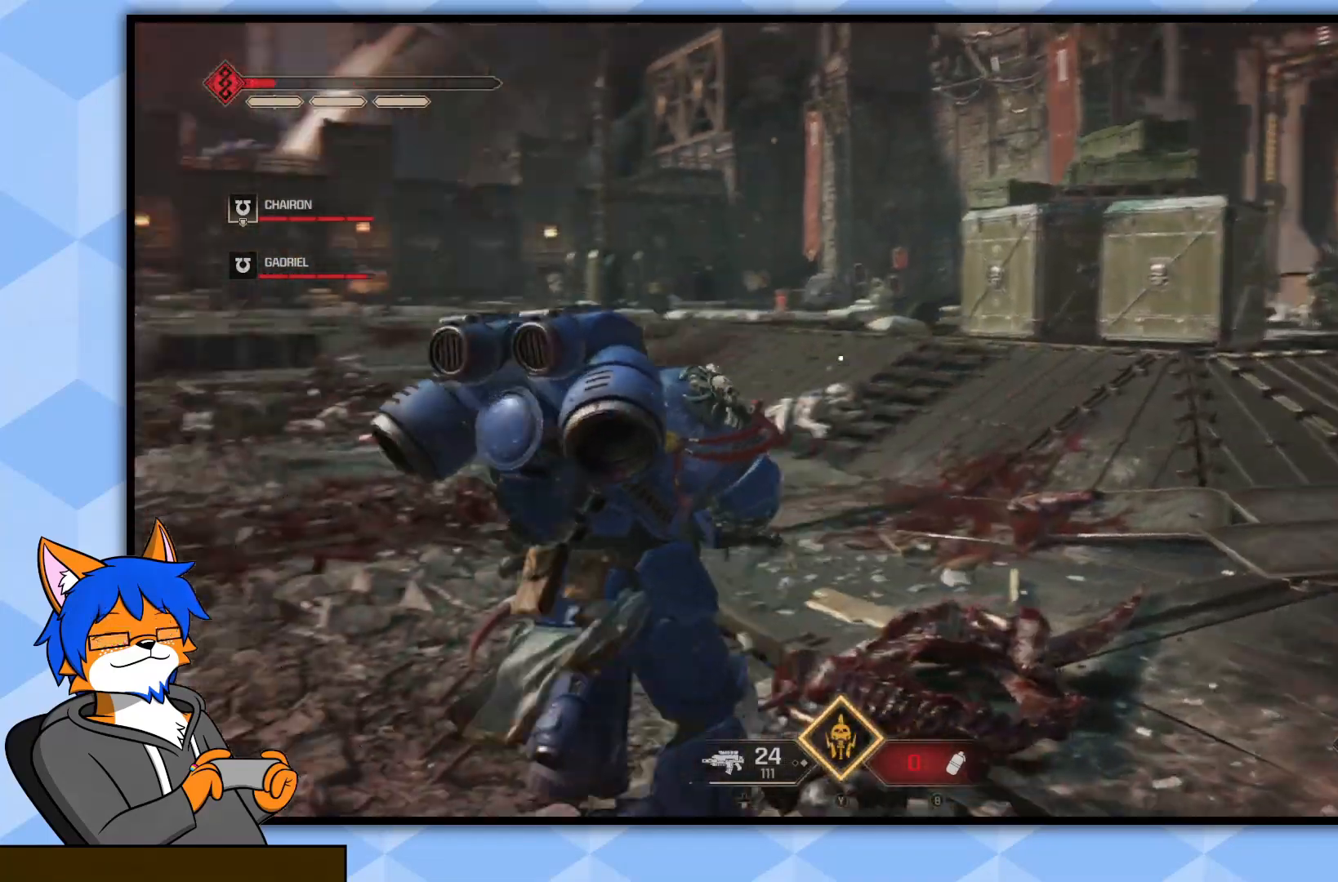
{"buttons": [], "left_stick": "up", "right_stick": "center", "events": [[267, "right_stick", "center"]]}
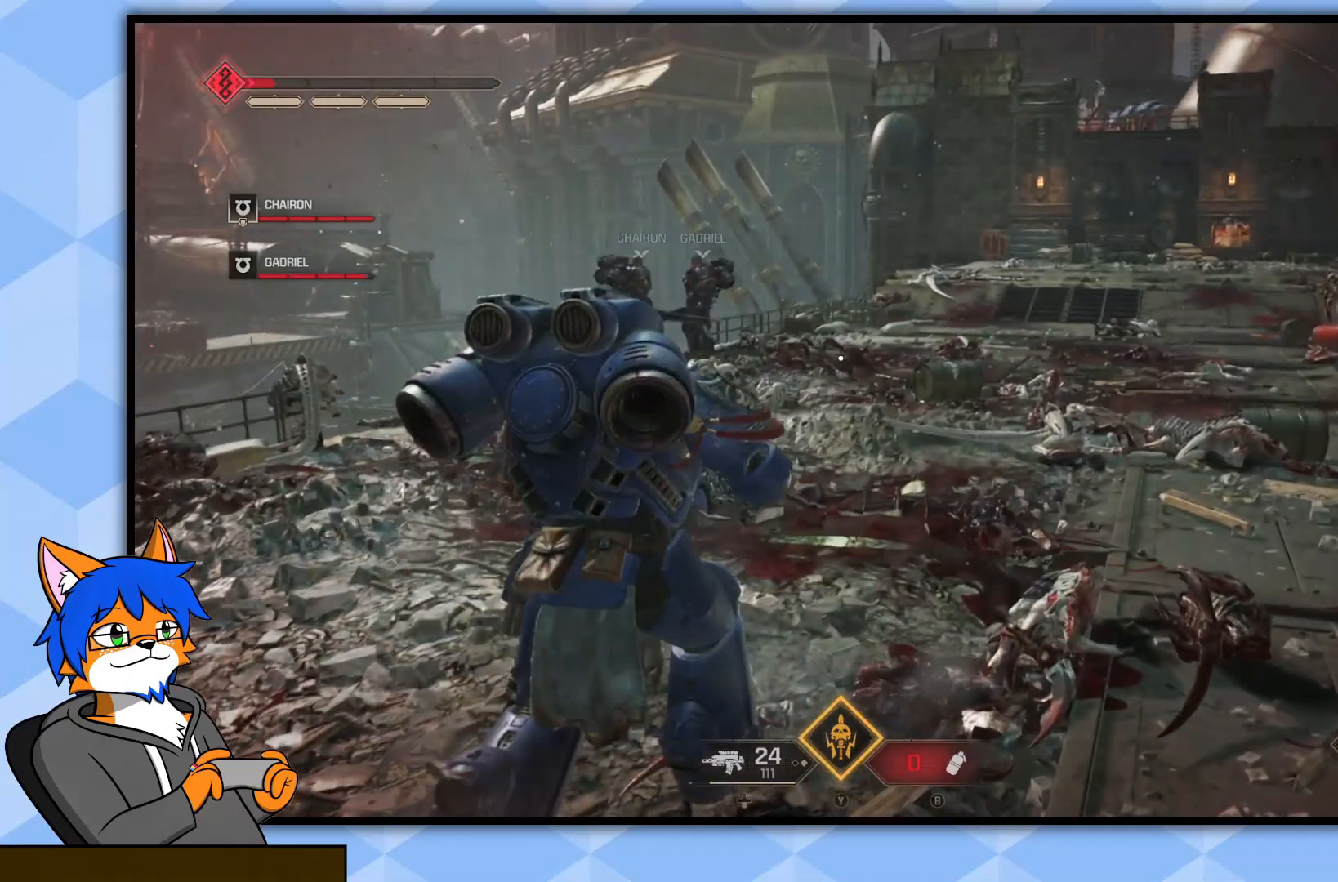
{"buttons": [], "left_stick": "up", "right_stick": "center", "events": []}
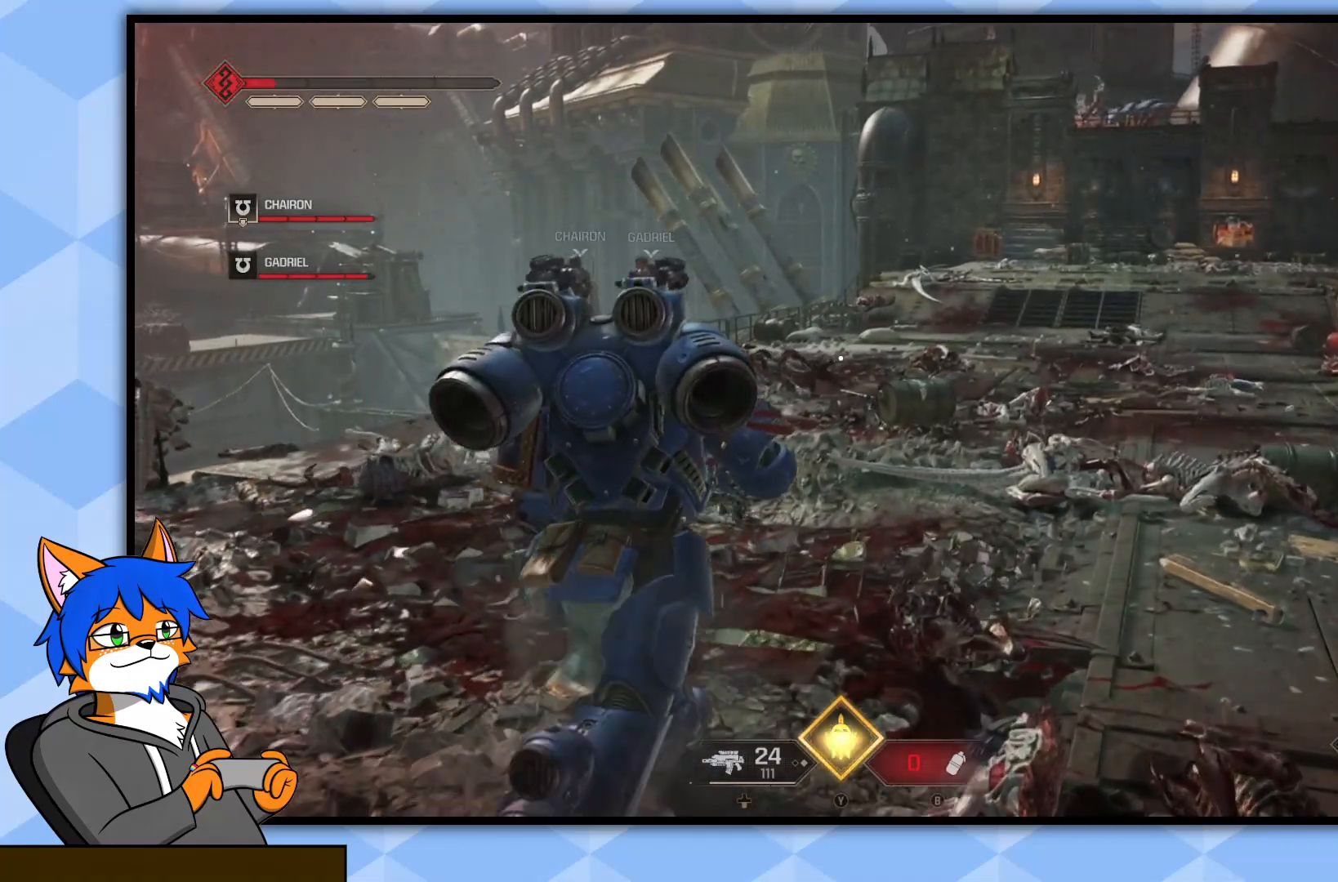
{"buttons": [], "left_stick": "up", "right_stick": "center", "events": []}
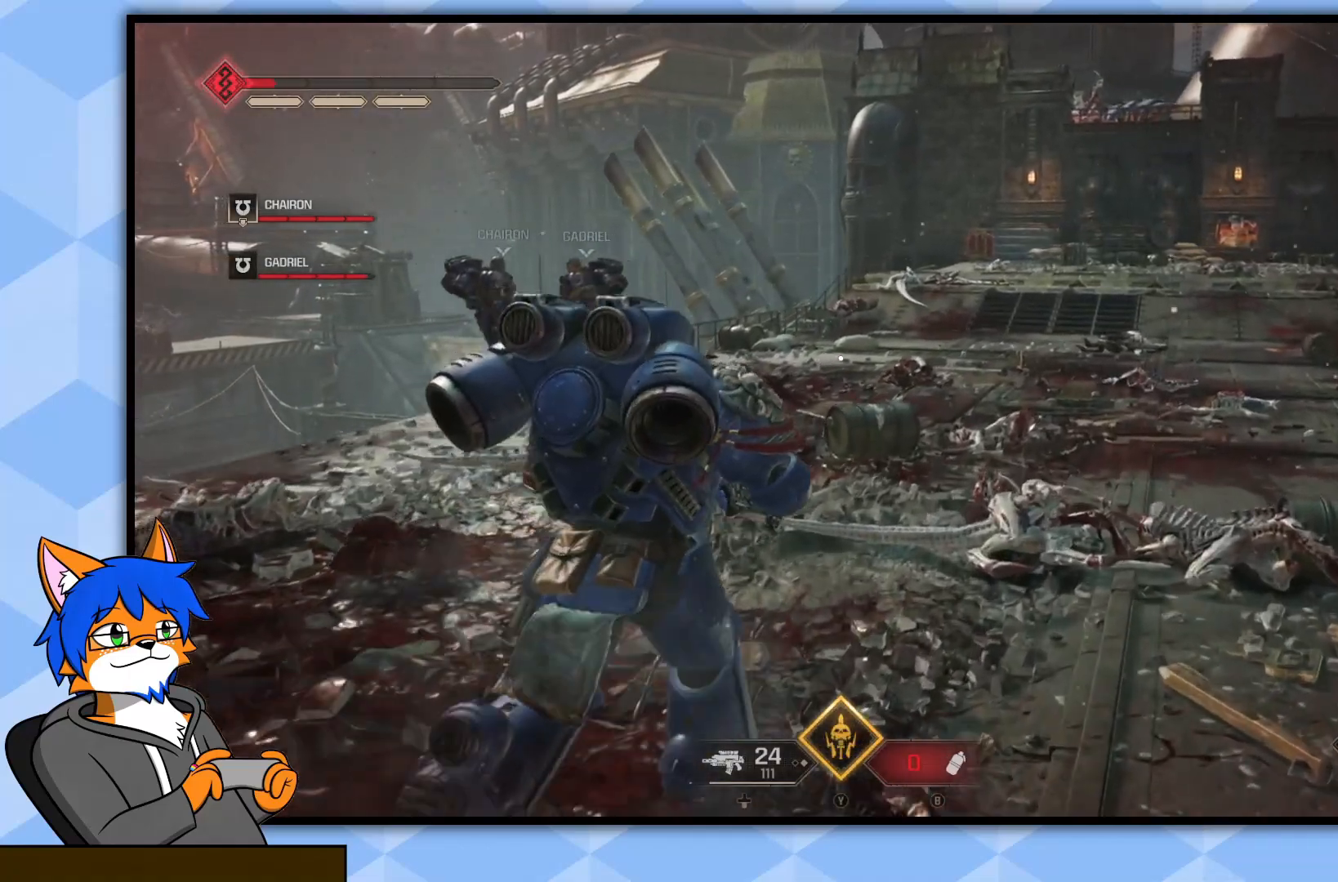
{"buttons": [], "left_stick": "up", "right_stick": "center", "events": []}
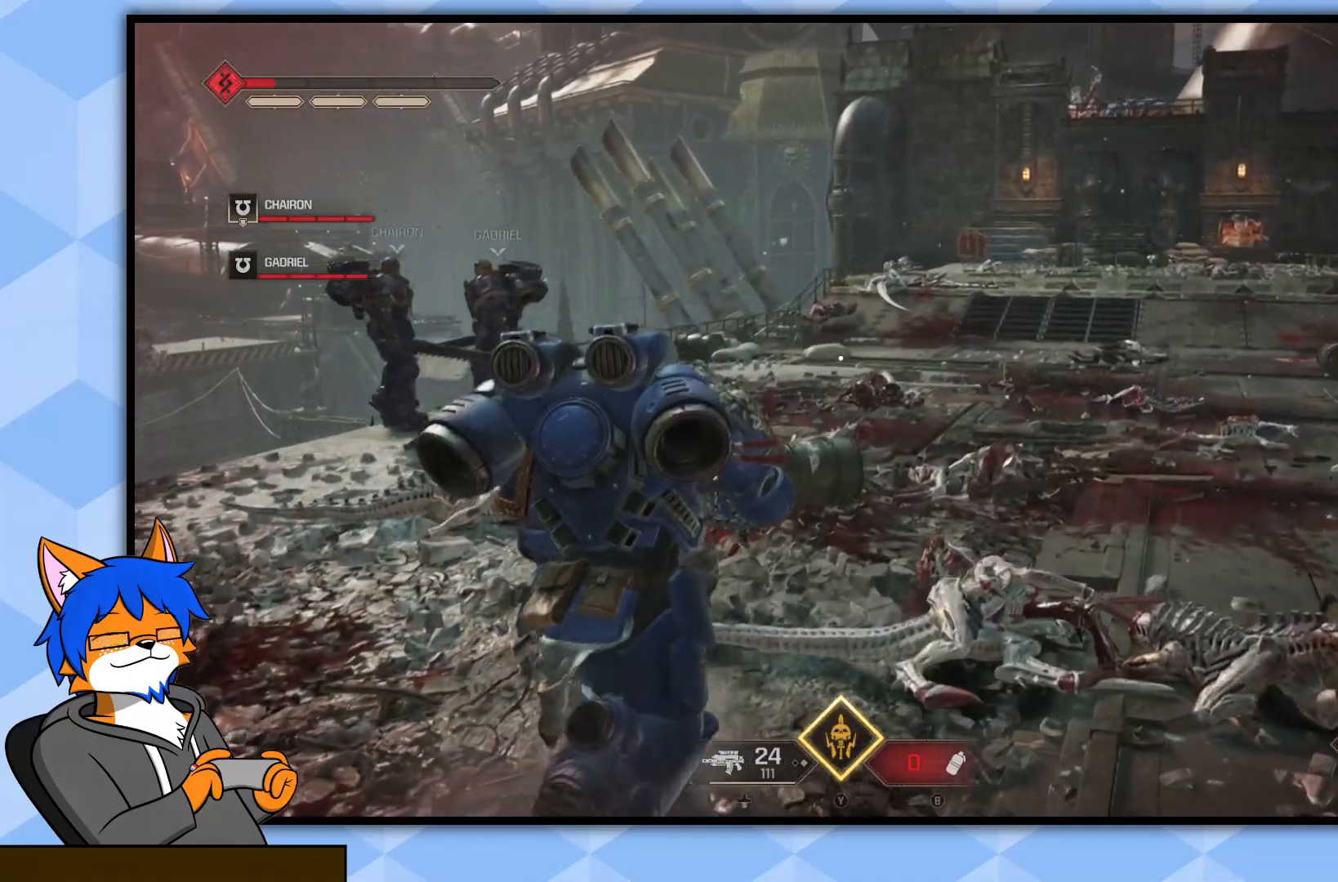
{"buttons": [], "left_stick": "up", "right_stick": "up-right", "events": [[450, "right_stick", "up-right"]]}
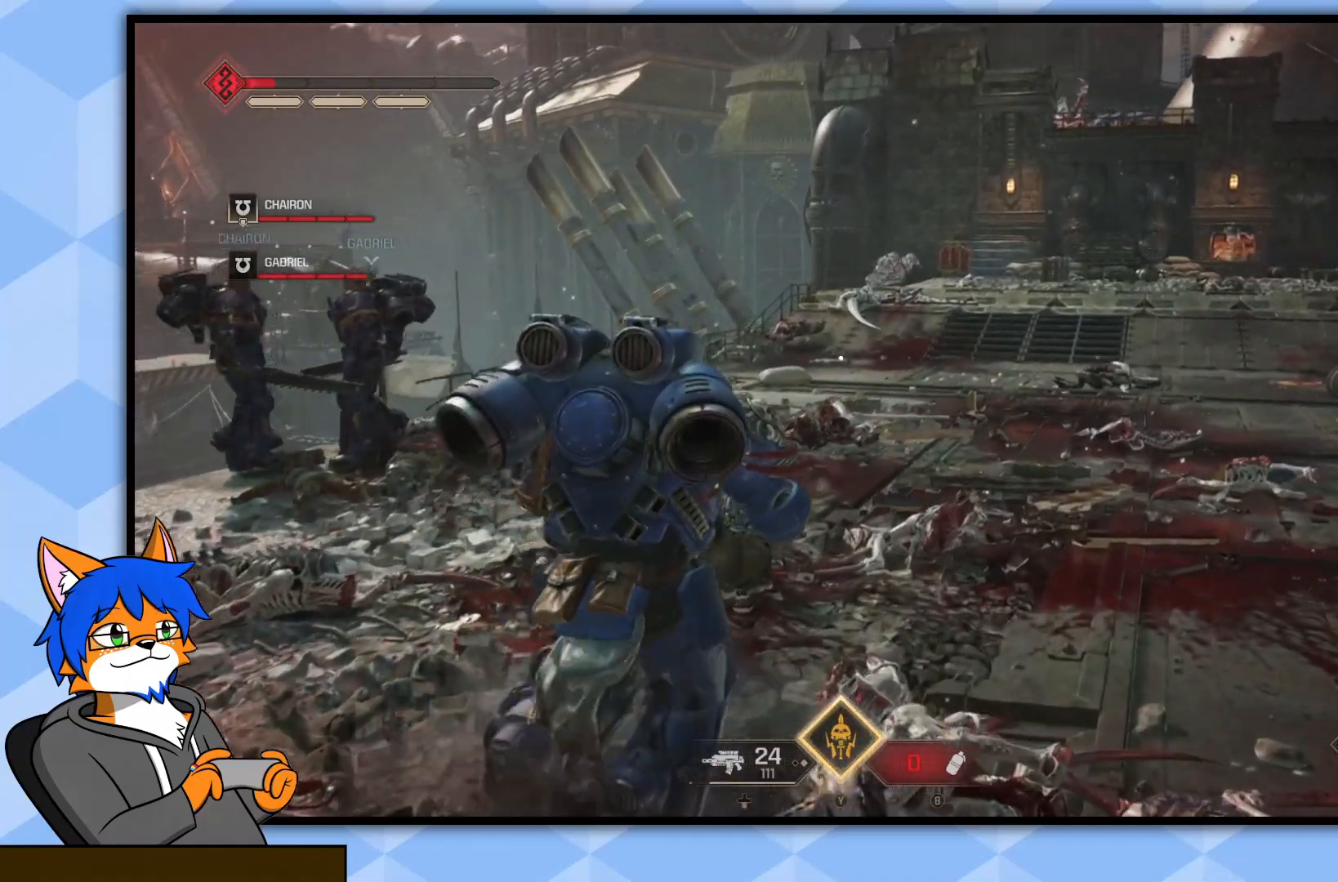
{"buttons": ["L2"], "left_stick": "up", "right_stick": "center", "events": [[100, "L2", "down"], [100, "right_stick", "center"], [350, "right_stick", "right"], [450, "right_stick", "center"]]}
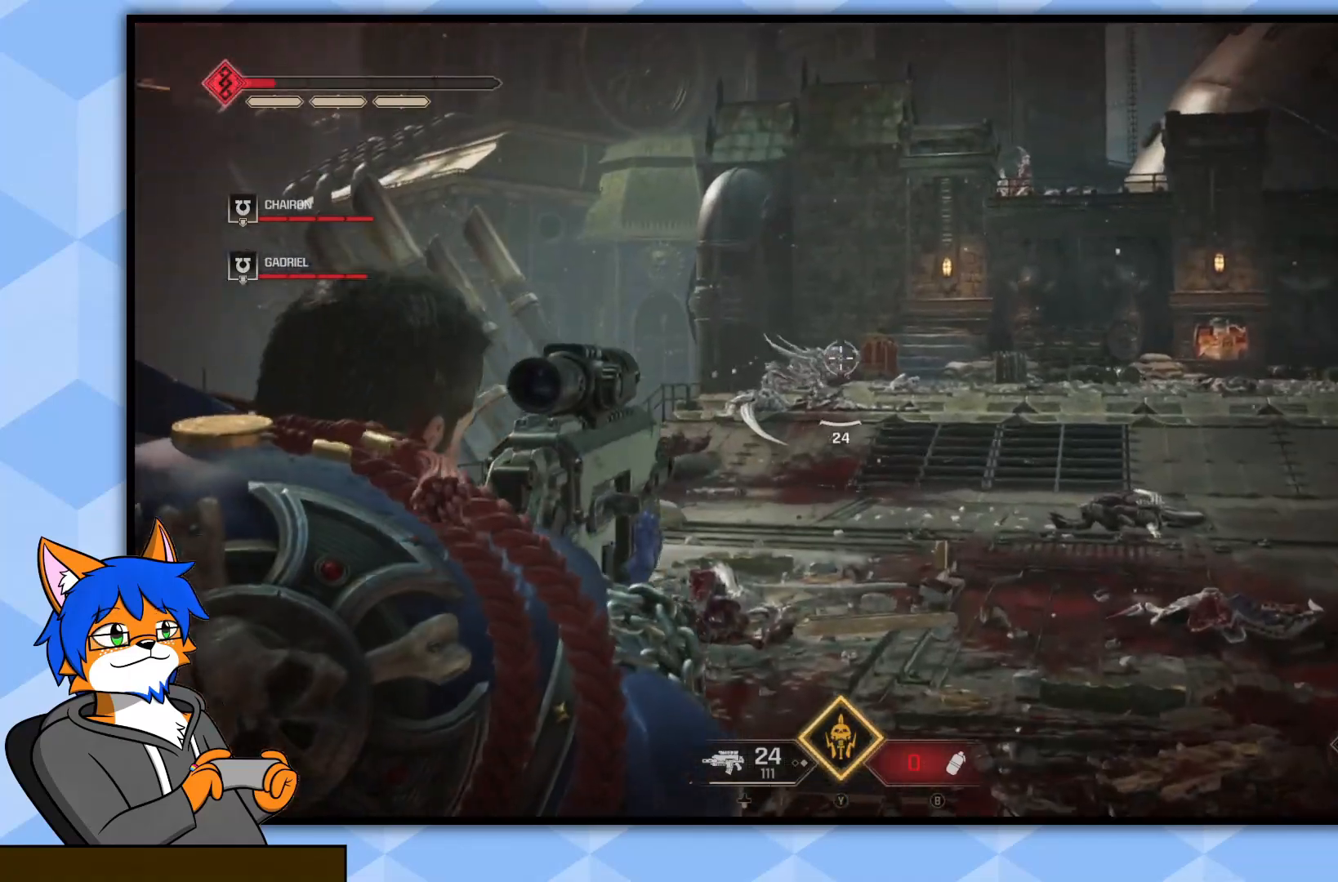
{"buttons": ["L2"], "left_stick": "up", "right_stick": "right", "events": [[50, "right_stick", "right"]]}
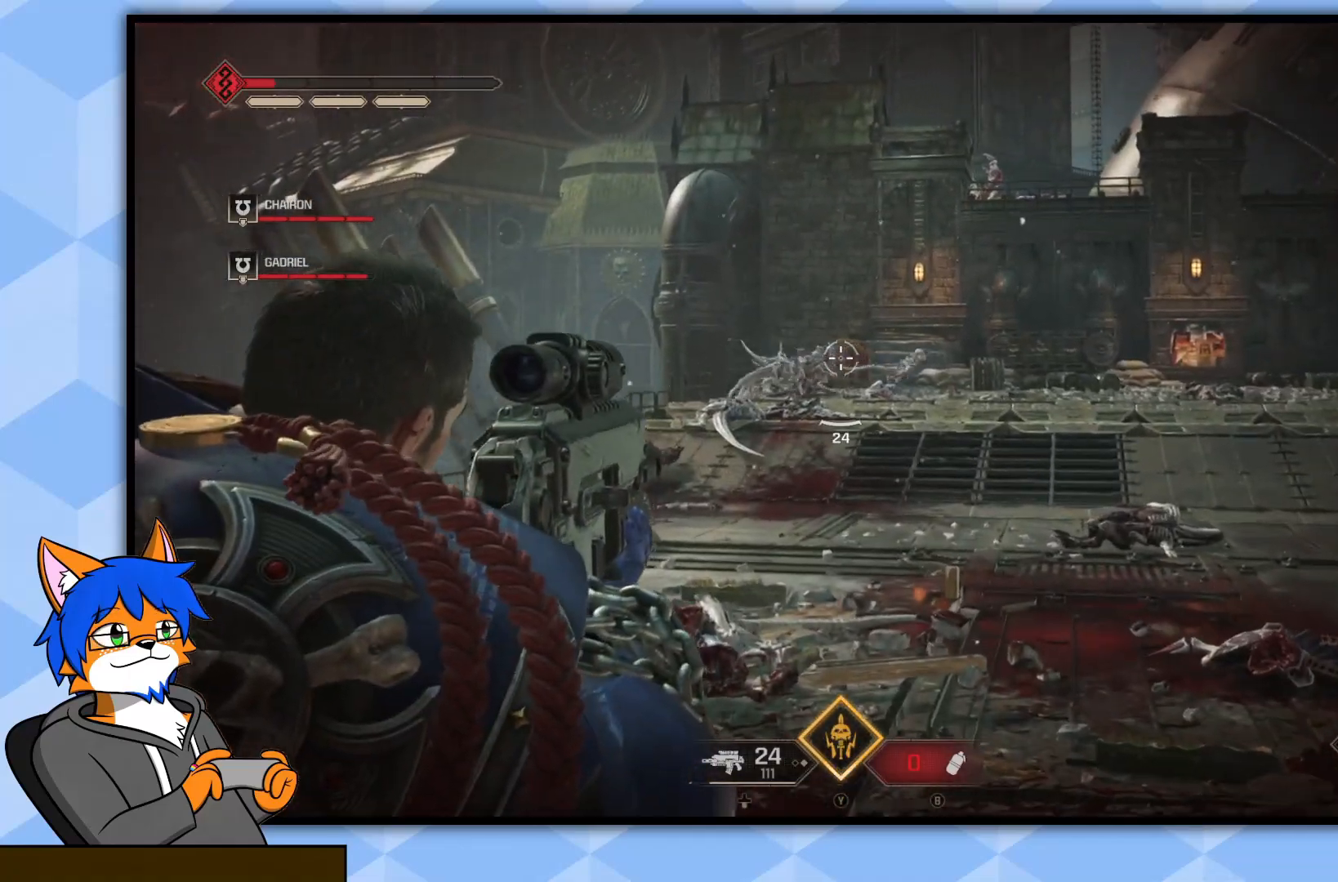
{"buttons": ["L2"], "left_stick": "up", "right_stick": "center", "events": [[50, "R2", "down"], [100, "right_stick", "center"], [233, "R2", "up"]]}
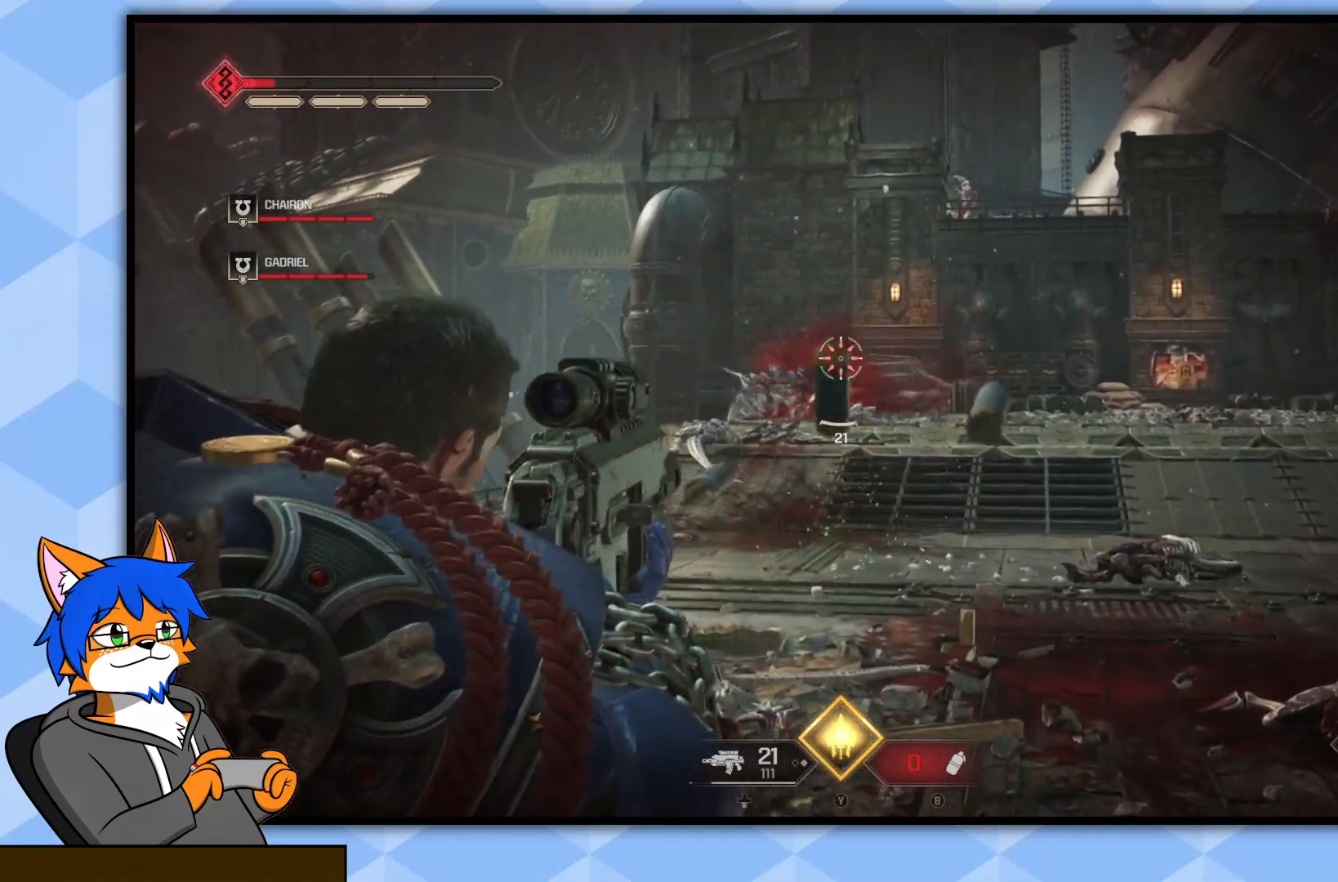
{"buttons": ["L2"], "left_stick": "up-left", "right_stick": "center", "events": [[283, "left_stick", "up-left"], [300, "right_stick", "down-left"], [367, "R2", "down"], [400, "right_stick", "center"], [500, "R2", "up"]]}
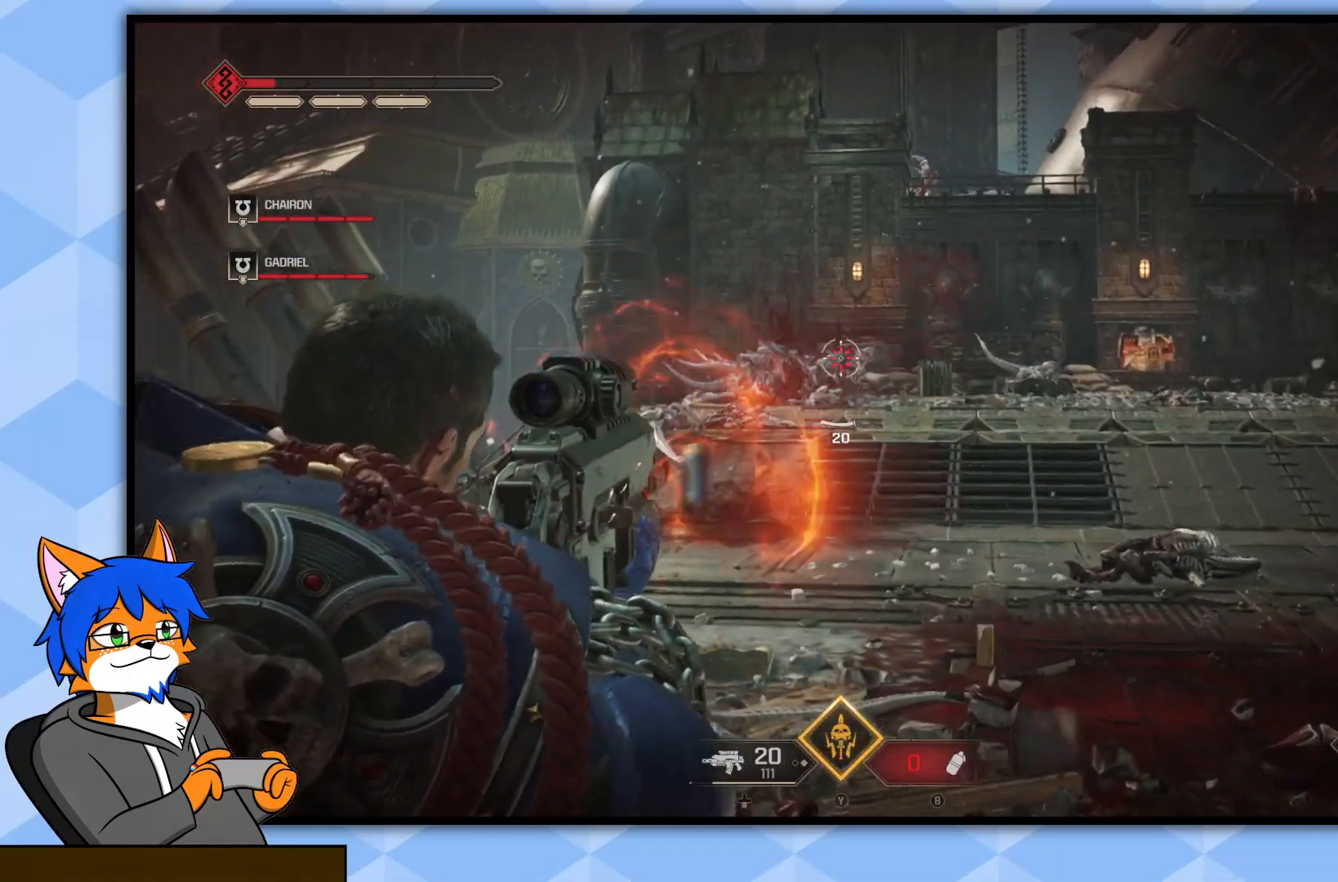
{"buttons": ["L2"], "left_stick": "up", "right_stick": "left", "events": [[167, "right_stick", "down-left"], [300, "left_stick", "up"], [350, "R2", "down"], [383, "right_stick", "left"], [500, "R2", "up"]]}
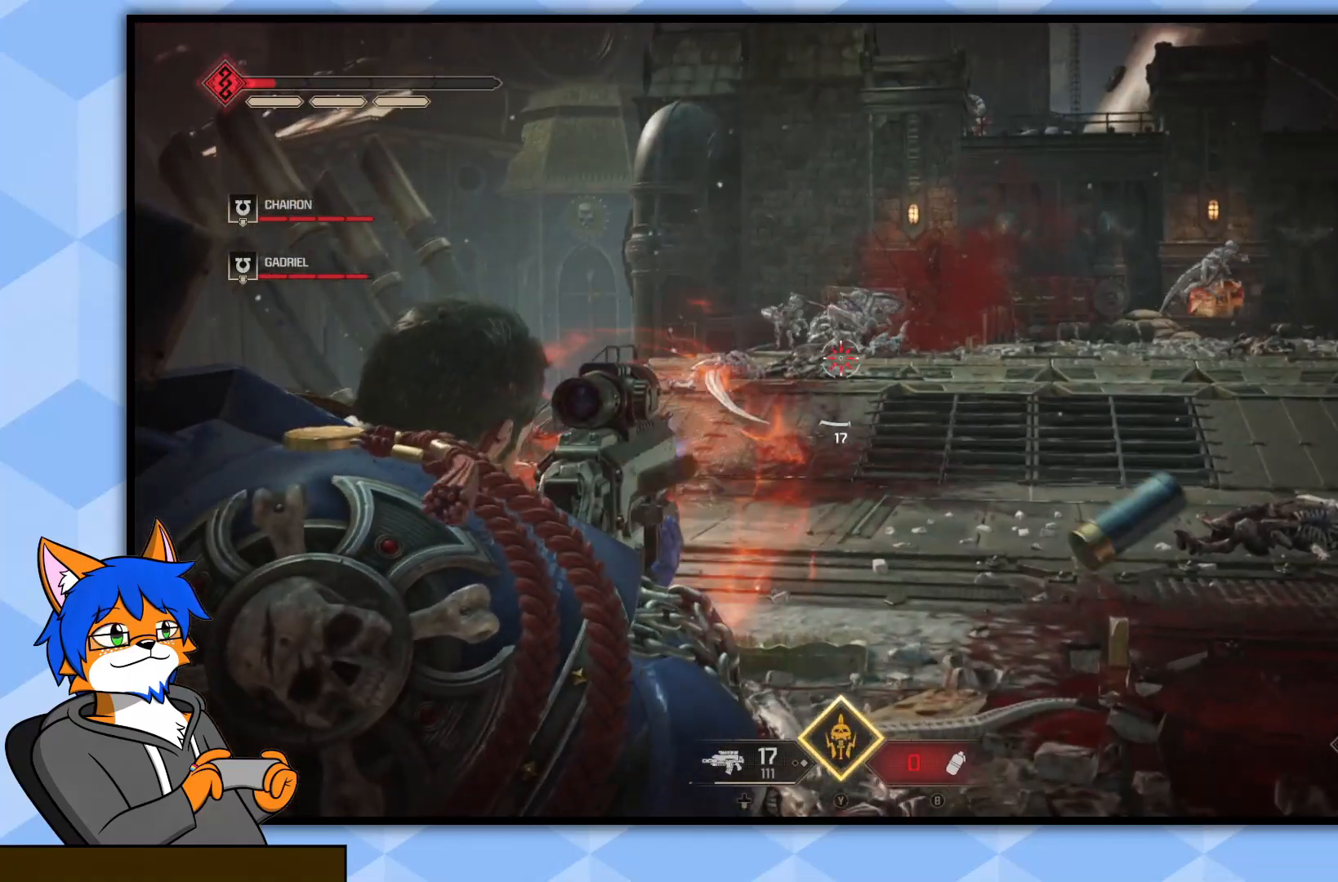
{"buttons": ["L2"], "left_stick": "up", "right_stick": "center", "events": [[33, "right_stick", "center"], [200, "right_stick", "up"], [283, "R2", "down"], [417, "right_stick", "center"], [483, "R2", "up"]]}
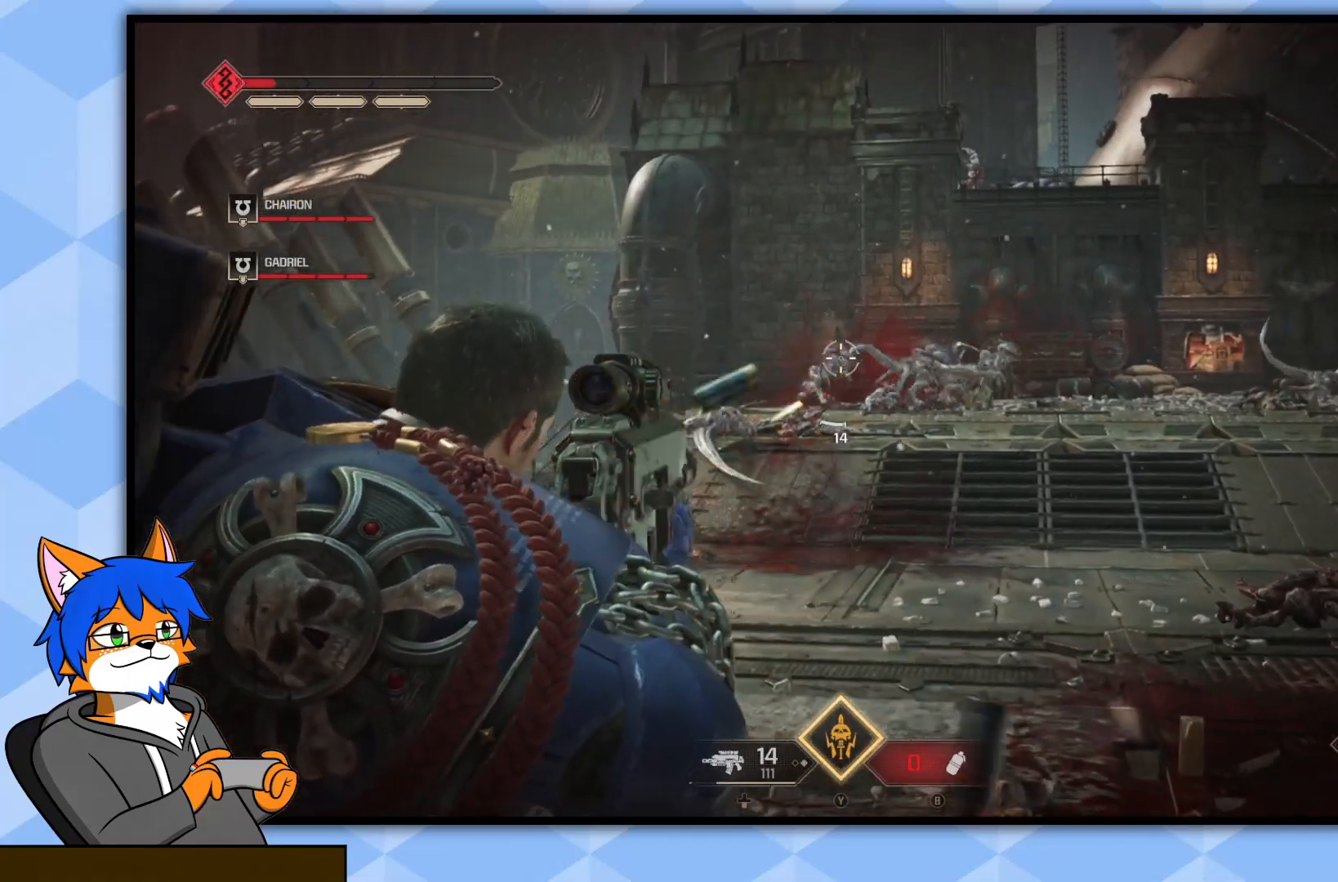
{"buttons": ["L2"], "left_stick": "up", "right_stick": "right", "events": [[17, "right_stick", "down-right"], [67, "right_stick", "right"], [233, "right_stick", "center"], [267, "R2", "down"], [283, "right_stick", "up-right"], [367, "right_stick", "center"], [433, "R2", "up"], [483, "right_stick", "right"]]}